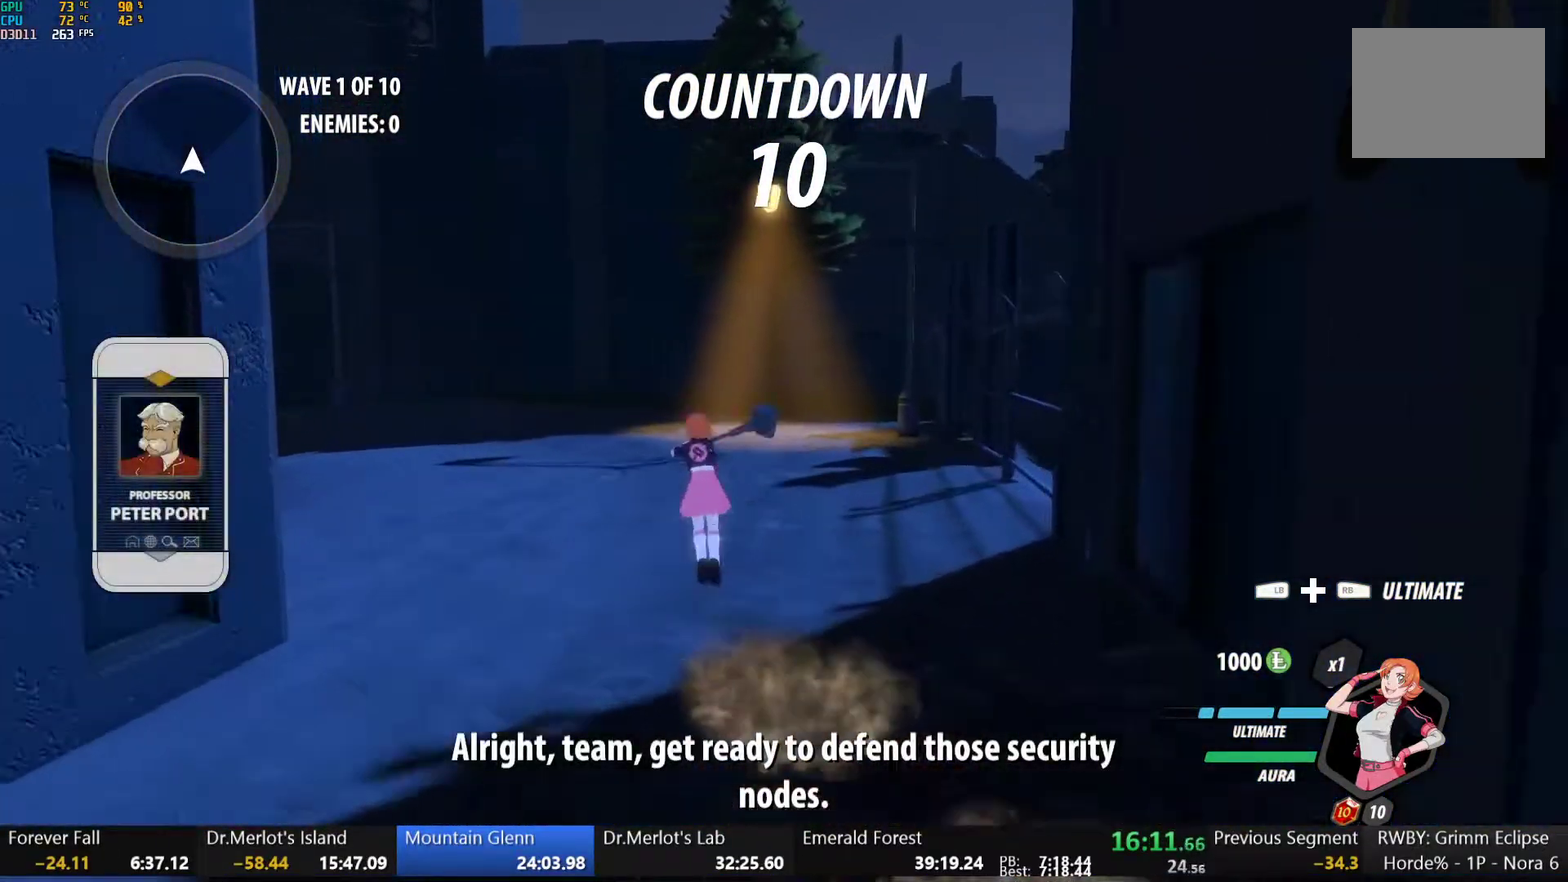
Gameplay with a controller (Xbox layout); each line is a JSON object with the inputs held at the frame after it. "events" lists button and stick changes between this image and that frame as [ms after this image, input, new state], when the widget could be followed in between.
{"buttons": ["B", "Y", "L1"], "left_stick": "up", "right_stick": "center", "events": [[33, "Y", "up"], [50, "L1", "up"], [50, "left_stick", "up-left"], [83, "B", "up"], [100, "L1", "down"], [133, "Y", "down"], [150, "left_stick", "up"], [167, "B", "down"], [217, "L1", "up"], [217, "Y", "up"], [217, "left_stick", "up-left"], [267, "B", "up"], [267, "L1", "down"], [283, "left_stick", "up"], [317, "B", "down"], [317, "Y", "down"], [383, "L1", "up"], [383, "Y", "up"], [383, "left_stick", "up-left"], [450, "B", "up"], [450, "L1", "down"], [450, "left_stick", "up"], [467, "Y", "down"], [500, "B", "down"]]}
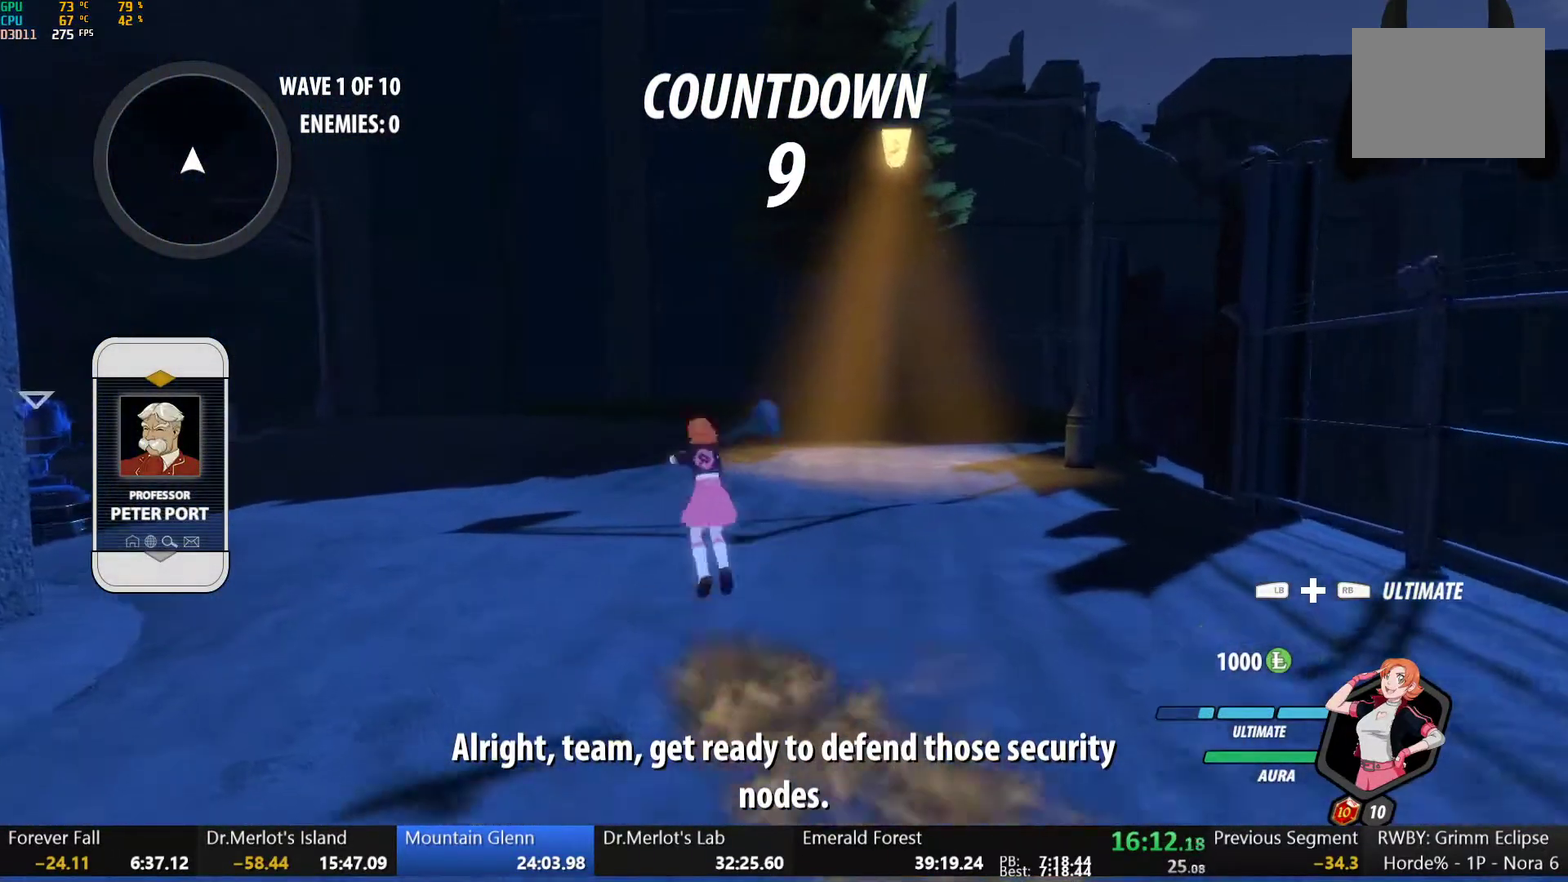
{"buttons": ["A"], "left_stick": "up-left", "right_stick": "center"}
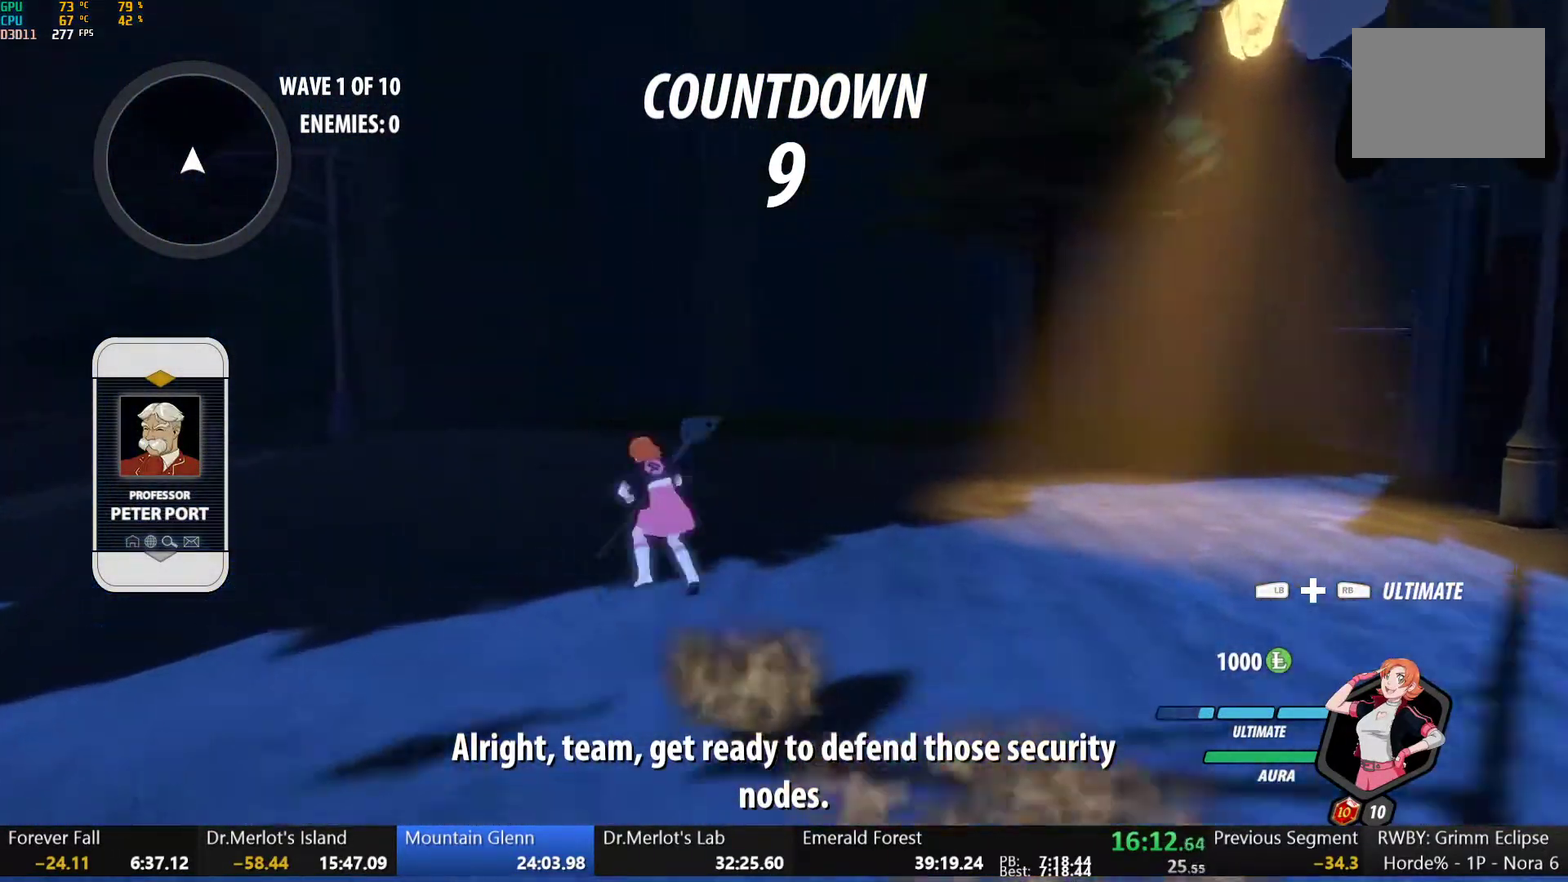
{"buttons": ["B", "L1"], "left_stick": "up-left", "right_stick": "center", "events": [[33, "A", "up"], [33, "L1", "down"], [33, "Y", "down"], [67, "B", "down"], [100, "Y", "up"], [133, "L1", "up"], [150, "B", "up"], [167, "A", "down"], [217, "L1", "down"], [233, "A", "up"], [233, "Y", "down"], [250, "B", "down"], [283, "Y", "up"], [317, "L1", "up"], [350, "A", "down"], [350, "B", "up"], [383, "L1", "down"], [417, "A", "up"], [417, "Y", "down"], [433, "B", "down"], [483, "Y", "up"]]}
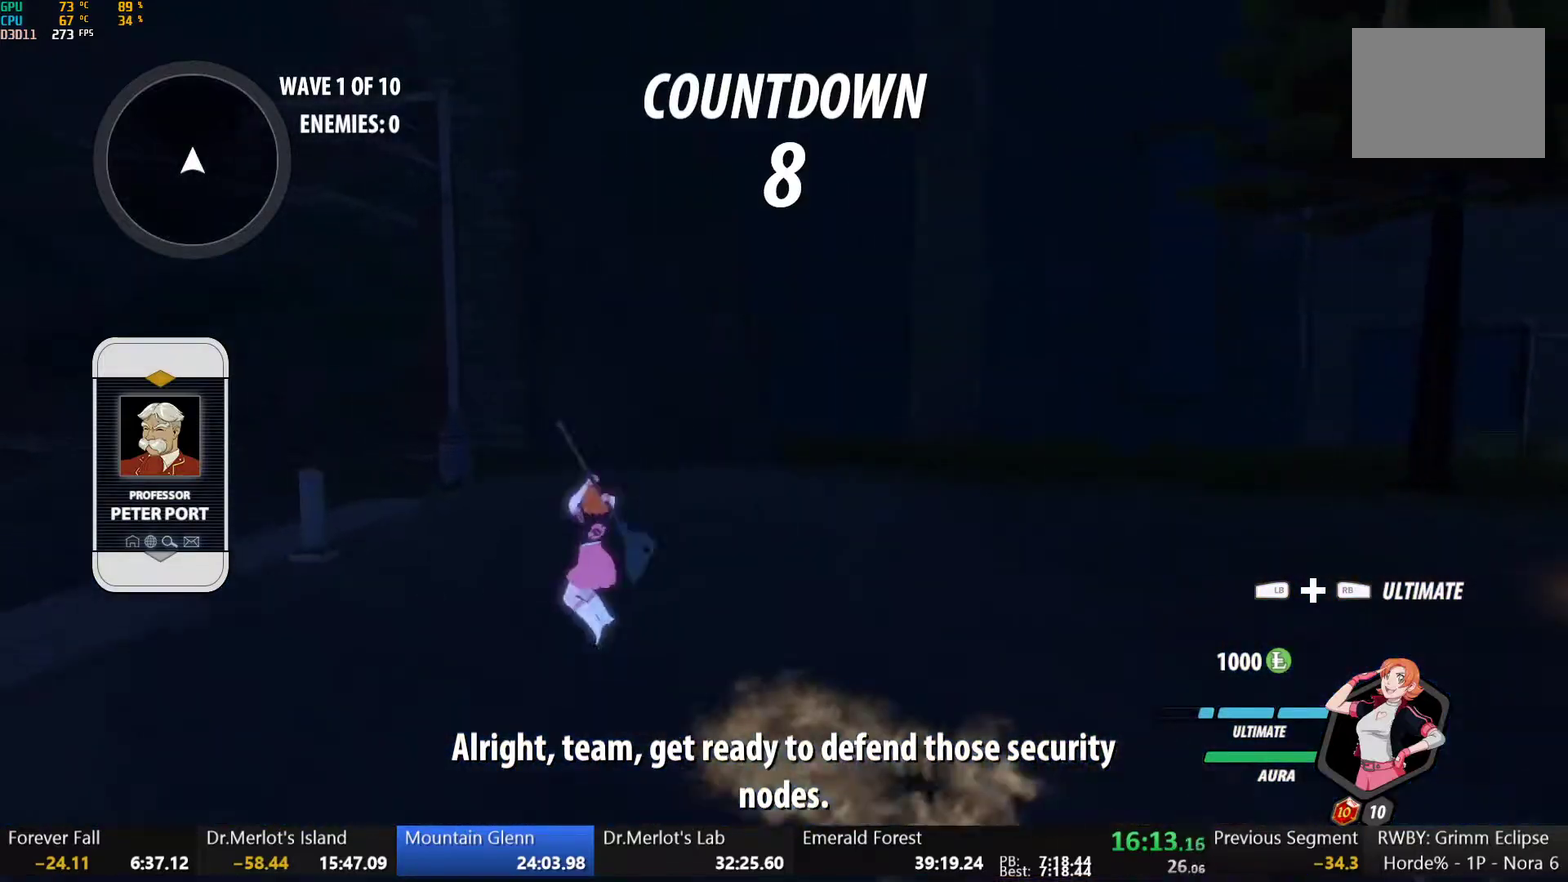
{"buttons": [], "left_stick": "left", "right_stick": "left", "events": [[33, "B", "up"], [33, "L1", "up"], [83, "L1", "down"], [100, "Y", "down"], [117, "B", "down"], [167, "Y", "up"], [200, "L1", "up"], [200, "left_stick", "left"], [250, "B", "up"], [500, "right_stick", "left"]]}
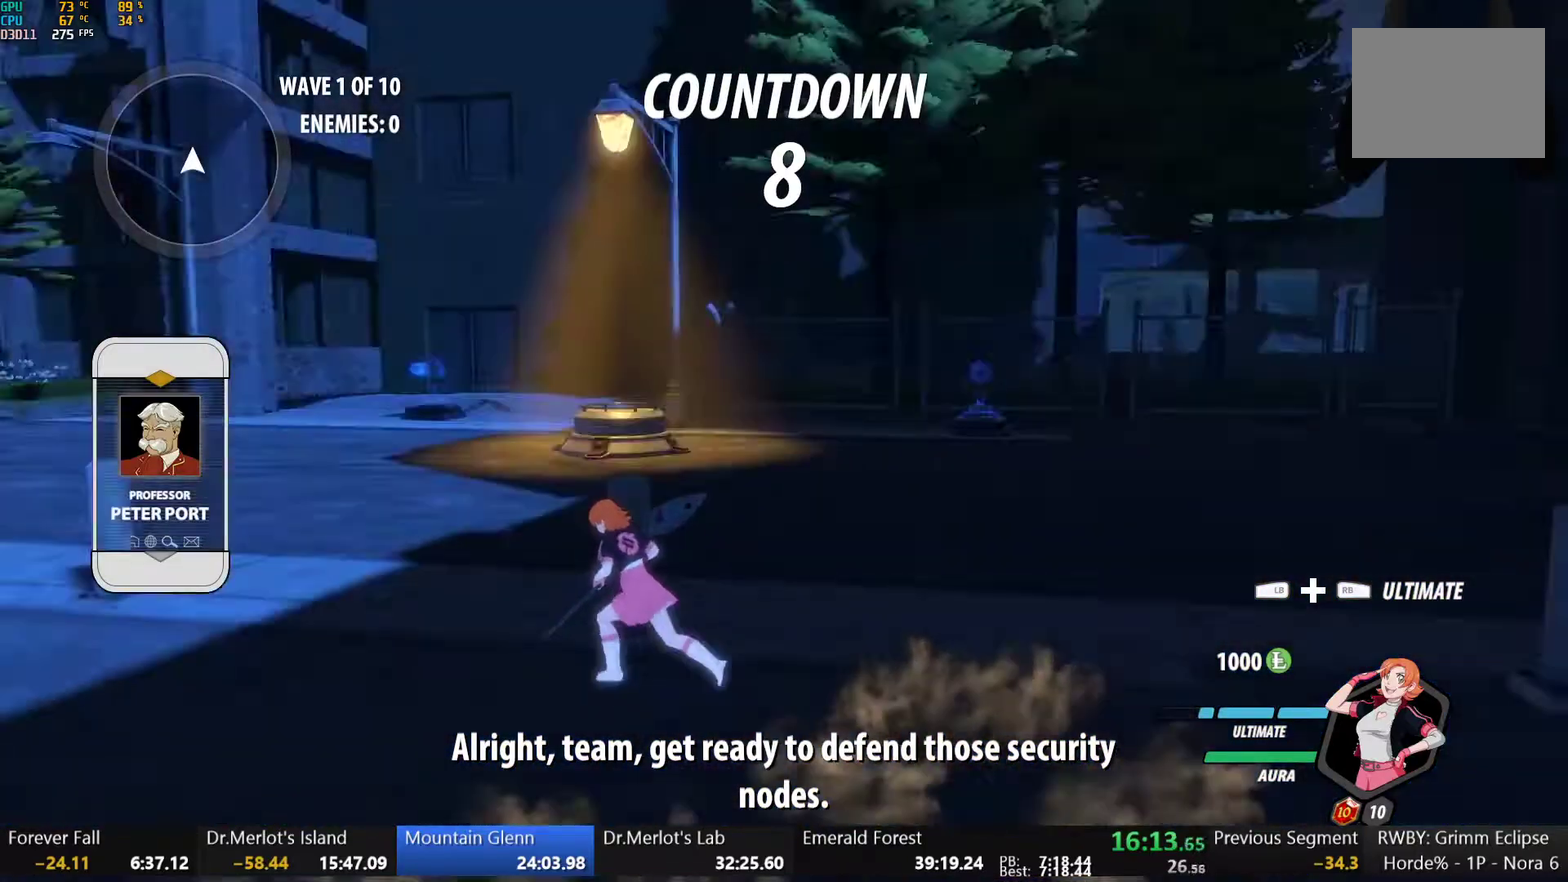
{"buttons": [], "left_stick": "down-right", "right_stick": "center", "events": [[50, "L2", "down"], [83, "left_stick", "up-left"], [133, "L2", "up"], [217, "left_stick", "center"], [300, "left_stick", "right"], [383, "right_stick", "center"], [417, "left_stick", "down-right"]]}
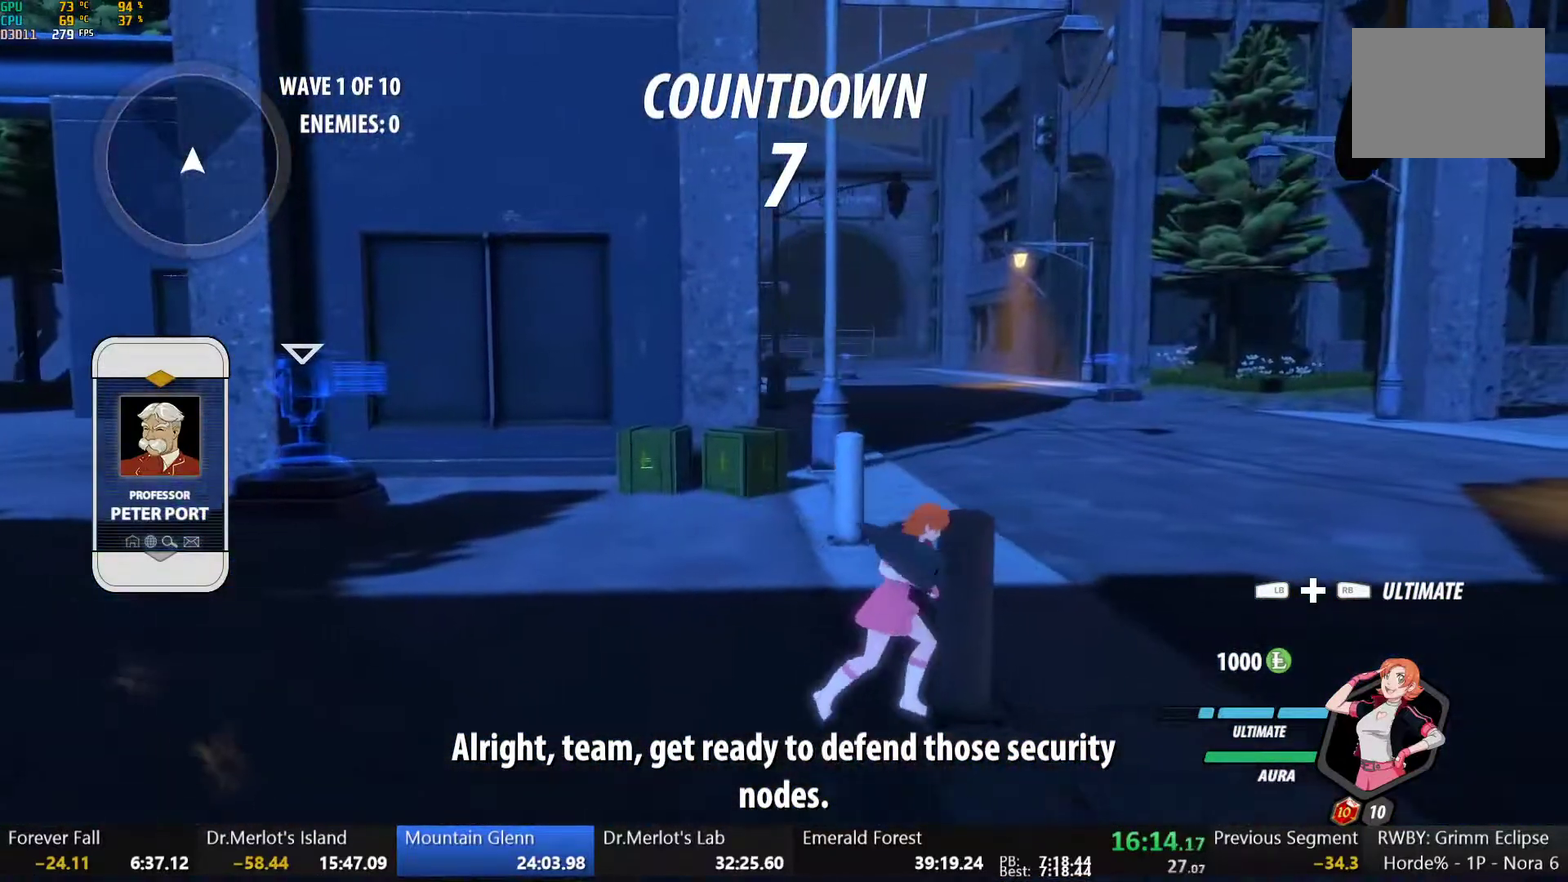
{"buttons": [], "left_stick": "up-left", "right_stick": "right", "events": [[100, "L1", "down"], [133, "Y", "down"], [167, "B", "down"], [167, "left_stick", "right"], [200, "Y", "up"], [250, "L1", "up"], [250, "left_stick", "down-right"], [283, "B", "up"], [433, "left_stick", "center"], [483, "left_stick", "up-left"], [500, "right_stick", "right"]]}
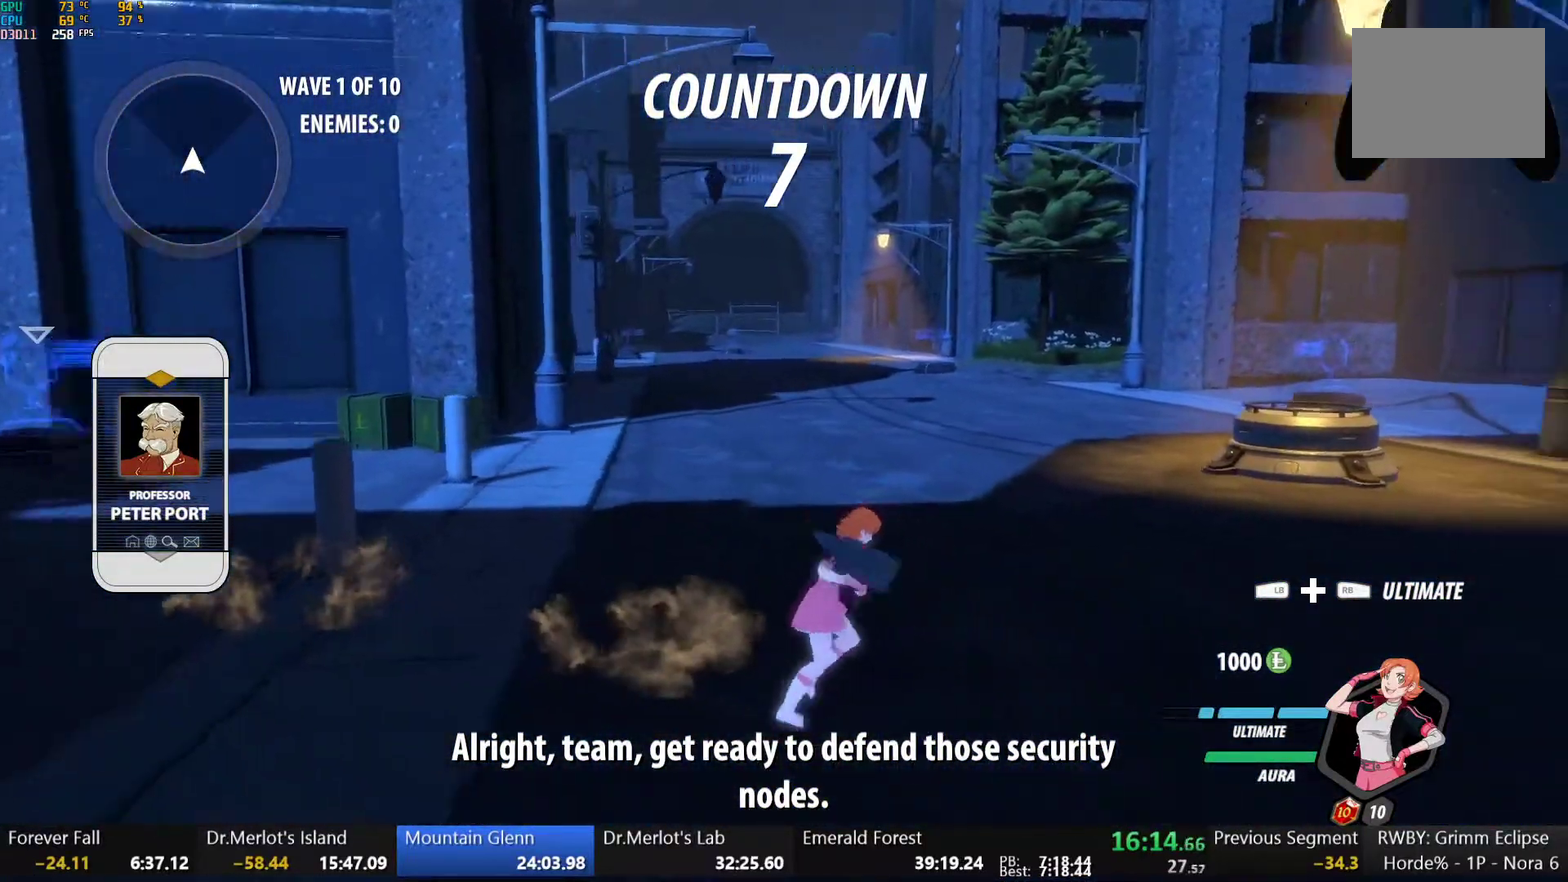
{"buttons": [], "left_stick": "down-left", "right_stick": "center", "events": [[133, "right_stick", "center"], [167, "left_stick", "center"], [250, "left_stick", "down"], [450, "left_stick", "down-left"]]}
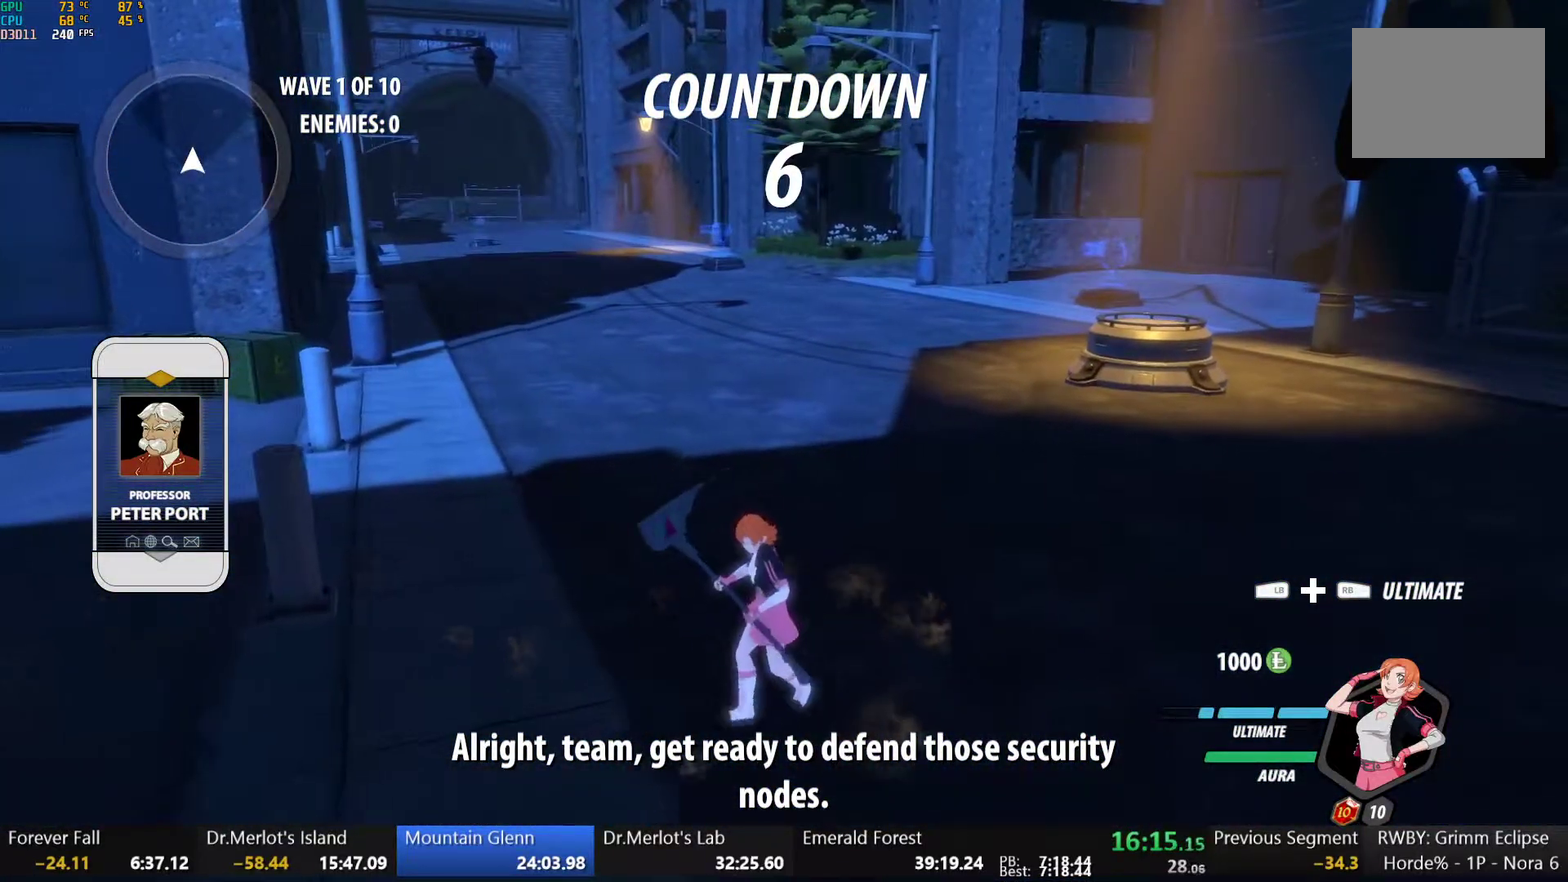
{"buttons": [], "left_stick": "center", "right_stick": "center", "events": [[250, "left_stick", "center"]]}
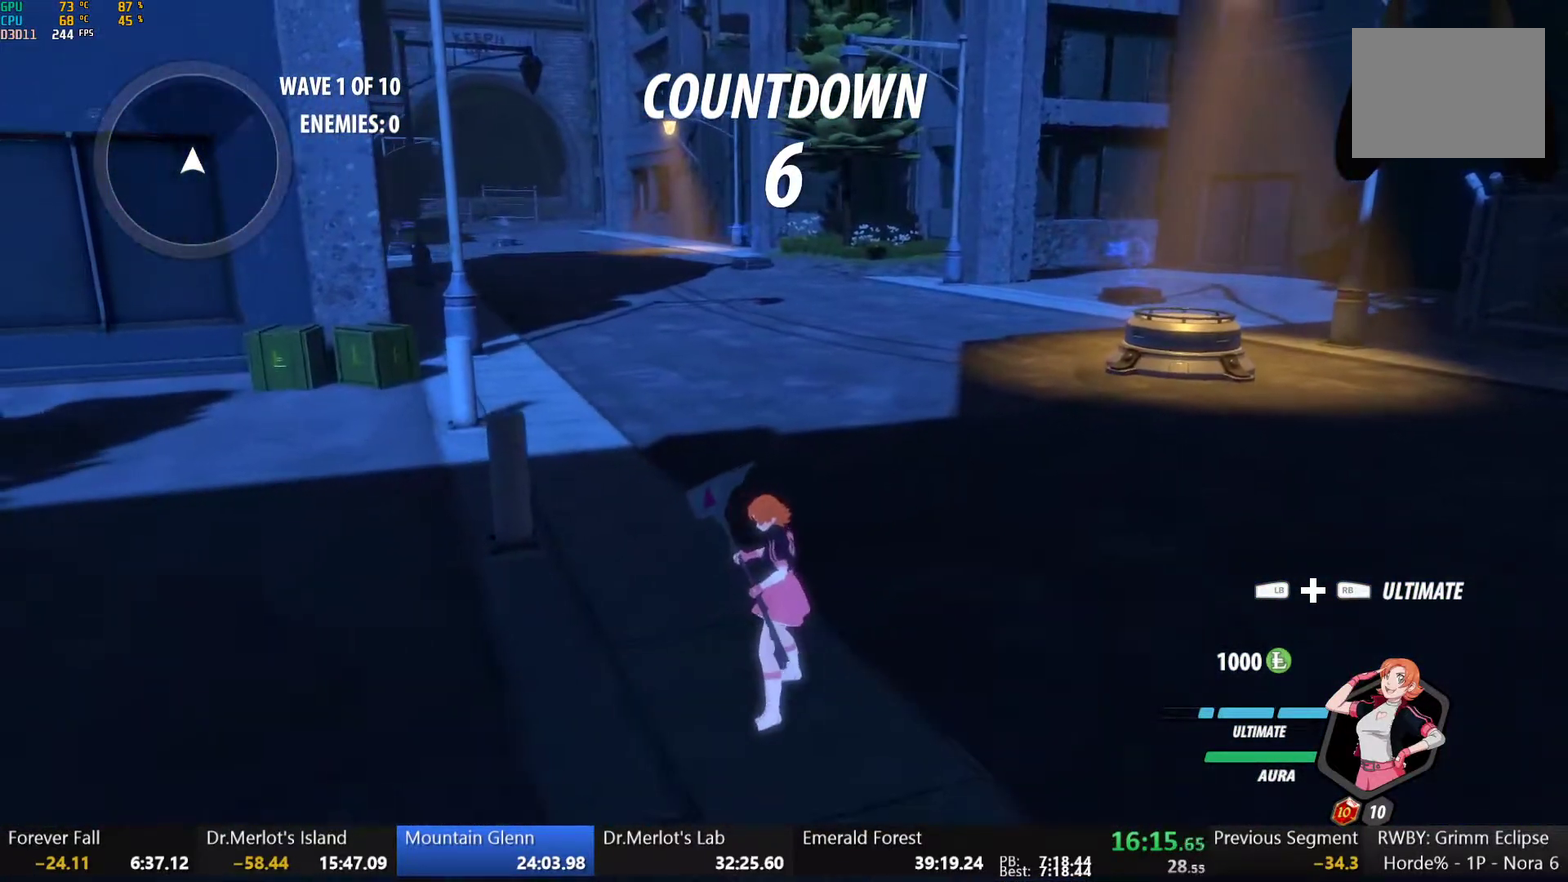
{"buttons": [], "left_stick": "up", "right_stick": "center", "events": [[300, "left_stick", "up"]]}
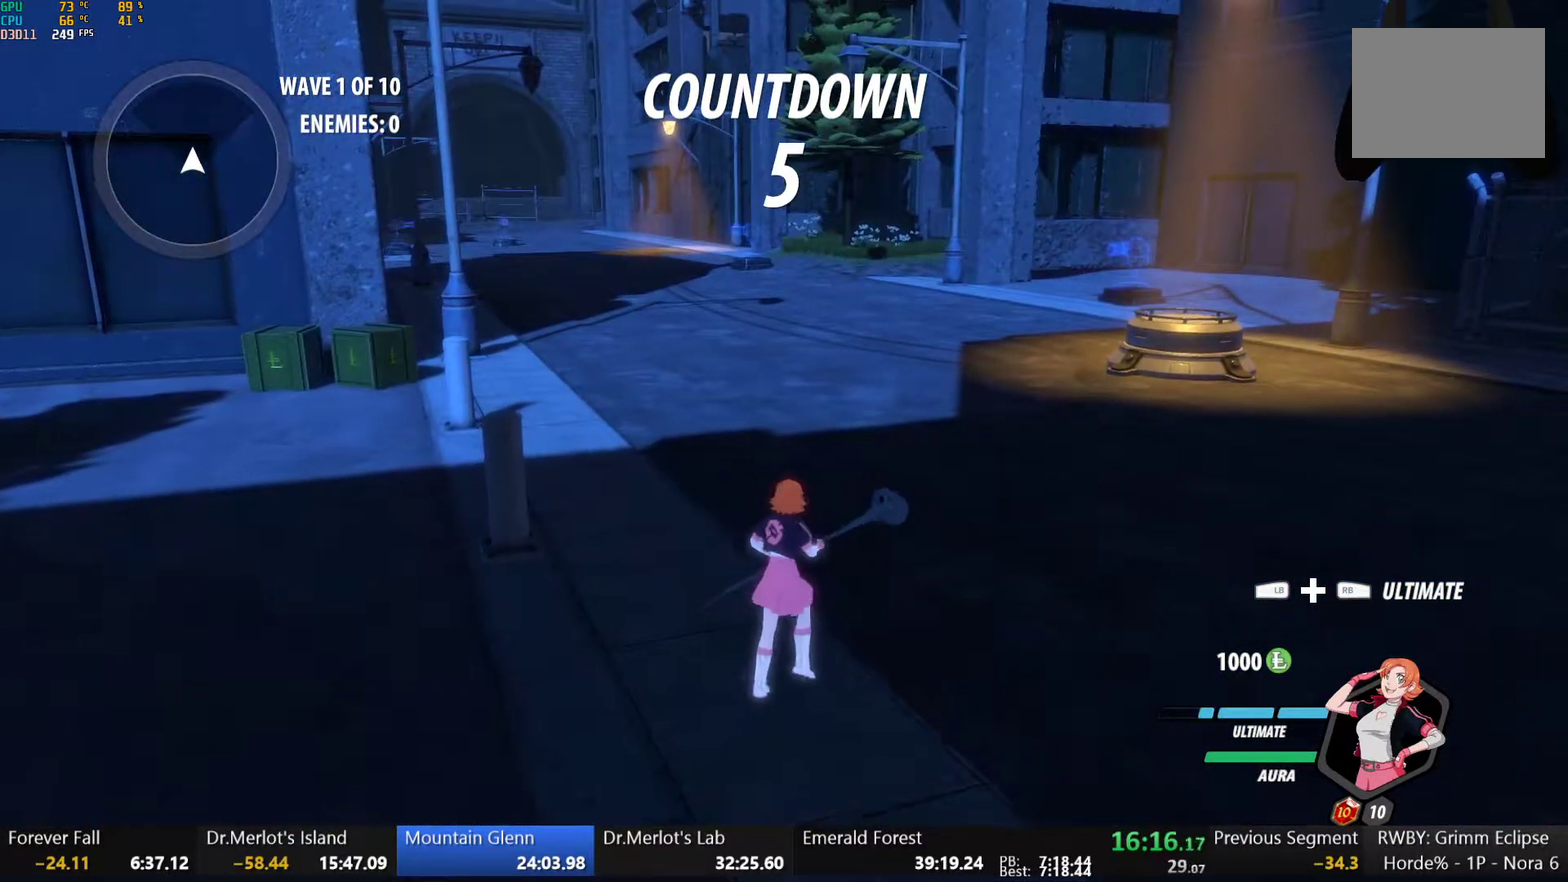
{"buttons": ["B", "Y", "L1"], "left_stick": "up", "right_stick": "center", "events": [[50, "left_stick", "center"], [217, "left_stick", "up"], [417, "L1", "down"], [433, "Y", "down"], [500, "B", "down"]]}
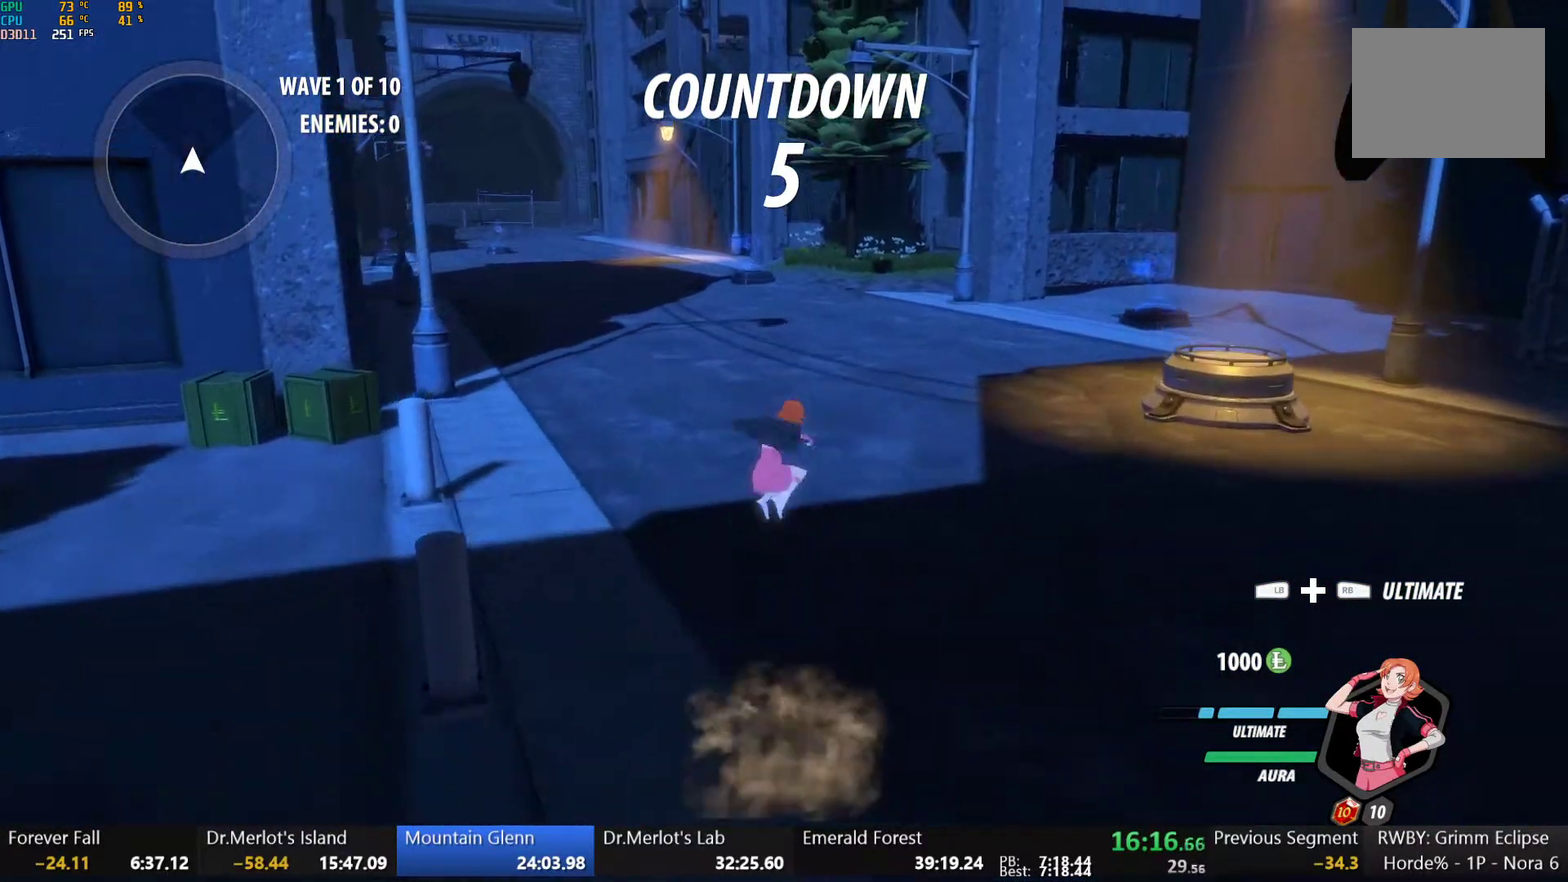
{"buttons": ["B"], "left_stick": "up", "right_stick": "center", "events": [[17, "Y", "up"], [50, "L1", "up"], [100, "B", "up"], [150, "L1", "down"], [183, "Y", "down"], [217, "B", "down"], [267, "Y", "up"], [300, "L1", "up"], [317, "B", "up"], [367, "L1", "down"], [400, "Y", "down"], [433, "B", "down"], [450, "Y", "up"], [500, "L1", "up"]]}
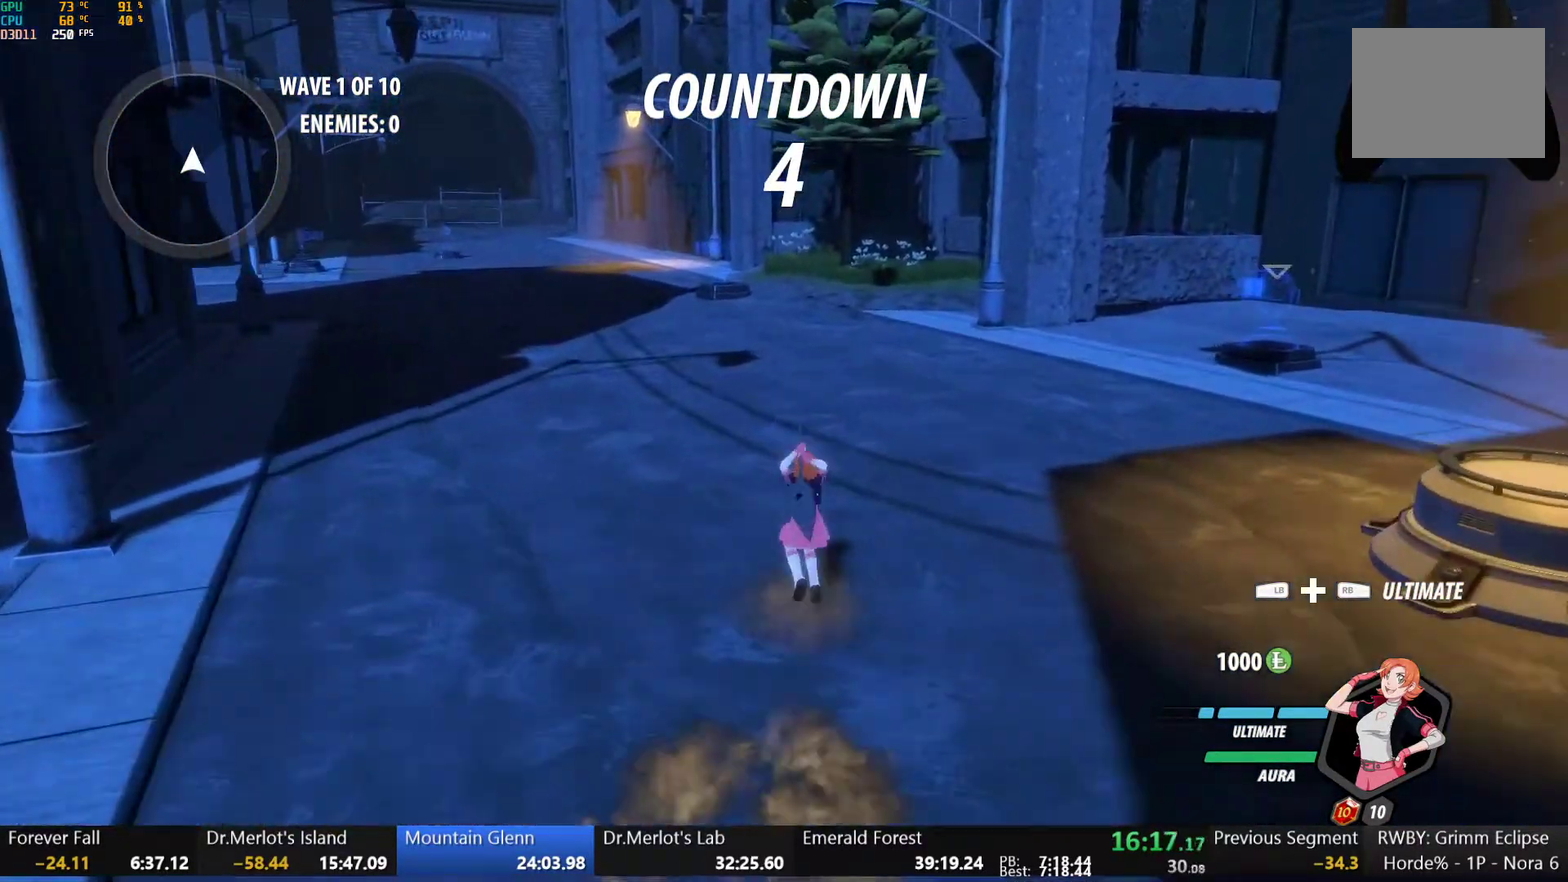
{"buttons": [], "left_stick": "center", "right_stick": "left", "events": [[17, "B", "up"], [50, "left_stick", "center"], [83, "right_stick", "down-left"], [133, "right_stick", "left"], [233, "right_stick", "center"], [500, "right_stick", "left"]]}
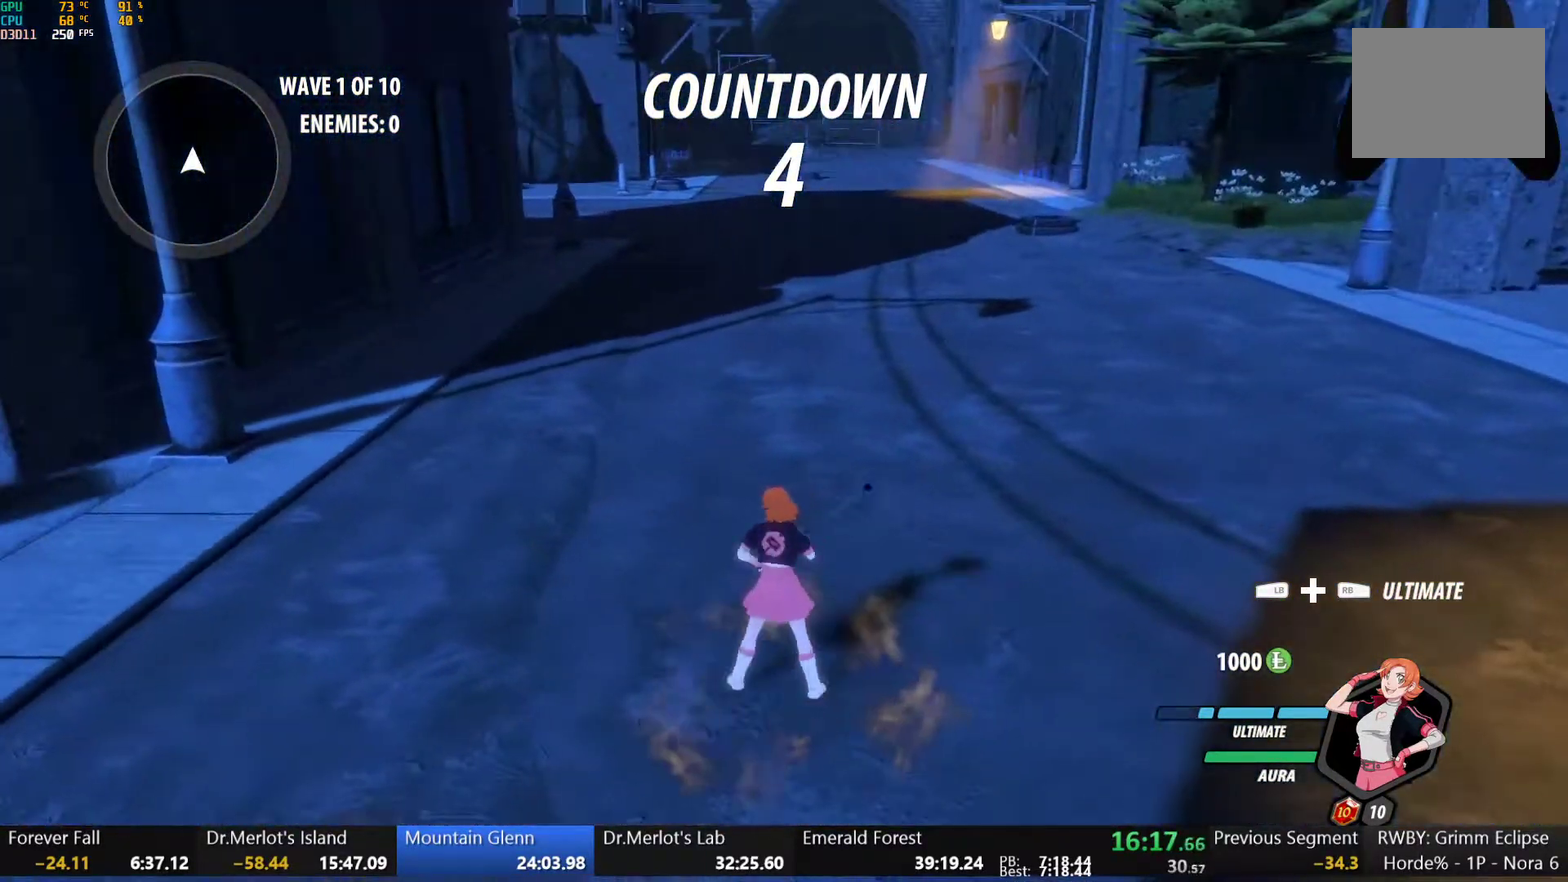
{"buttons": ["B"], "left_stick": "down-left", "right_stick": "center", "events": [[33, "left_stick", "down"], [167, "left_stick", "down-left"], [167, "right_stick", "up-left"], [250, "right_stick", "center"], [367, "L1", "down"], [400, "Y", "down"], [417, "B", "down"], [450, "Y", "up"], [483, "L1", "up"]]}
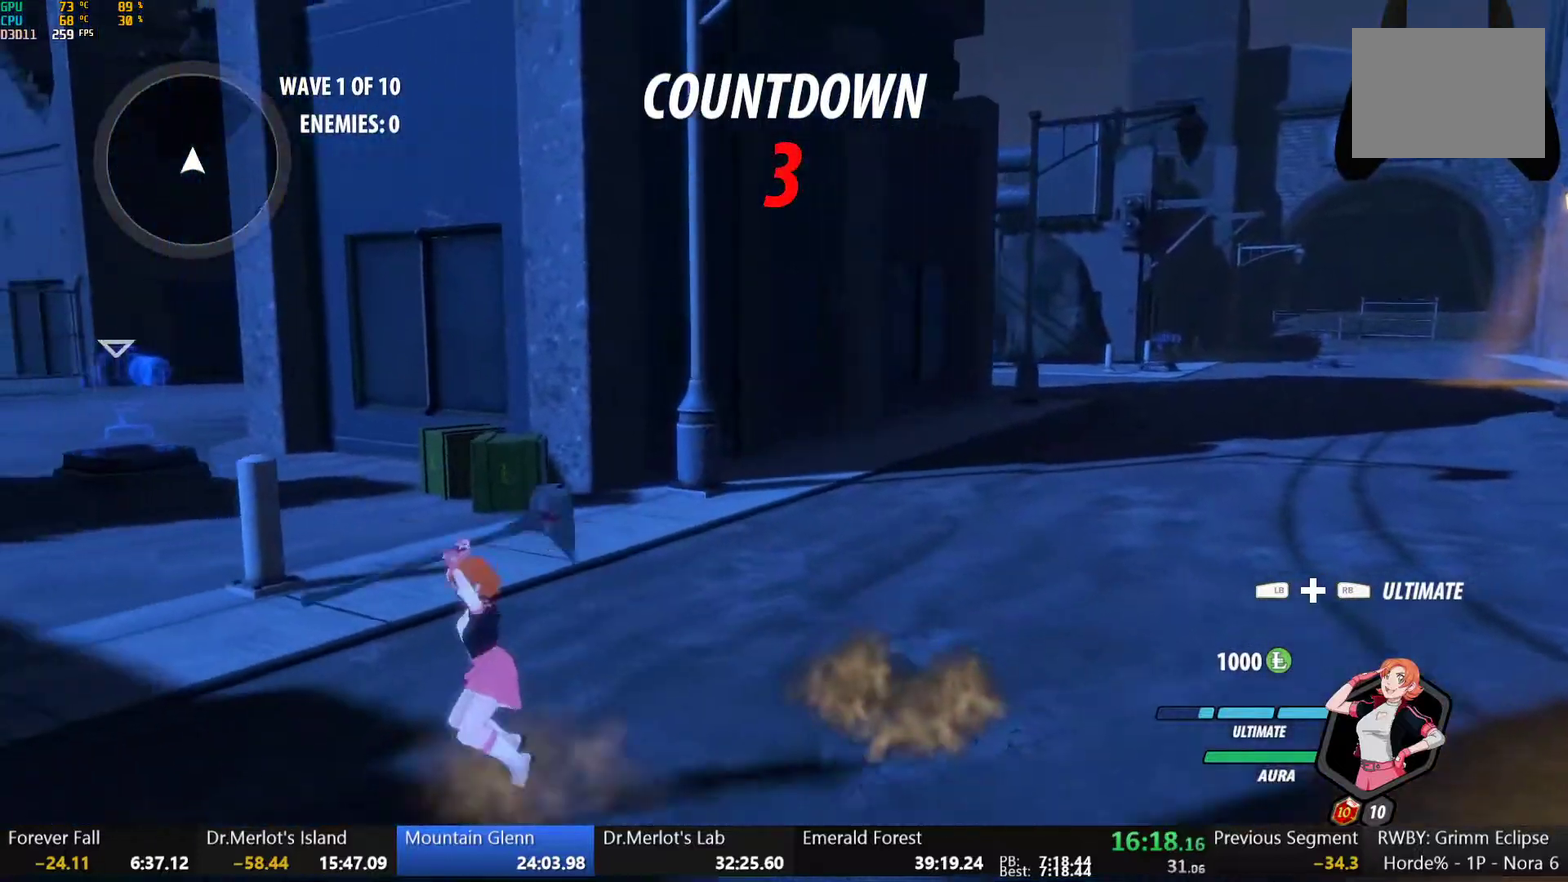
{"buttons": ["B", "Y", "L1"], "left_stick": "left", "right_stick": "center", "events": [[33, "B", "up"], [67, "L1", "down"], [100, "Y", "down"], [100, "left_stick", "left"], [117, "B", "down"], [150, "Y", "up"], [183, "L1", "up"], [200, "B", "up"], [250, "L1", "down"], [300, "B", "down"], [350, "L1", "up"], [383, "B", "up"], [417, "L1", "down"], [450, "Y", "down"], [483, "B", "down"]]}
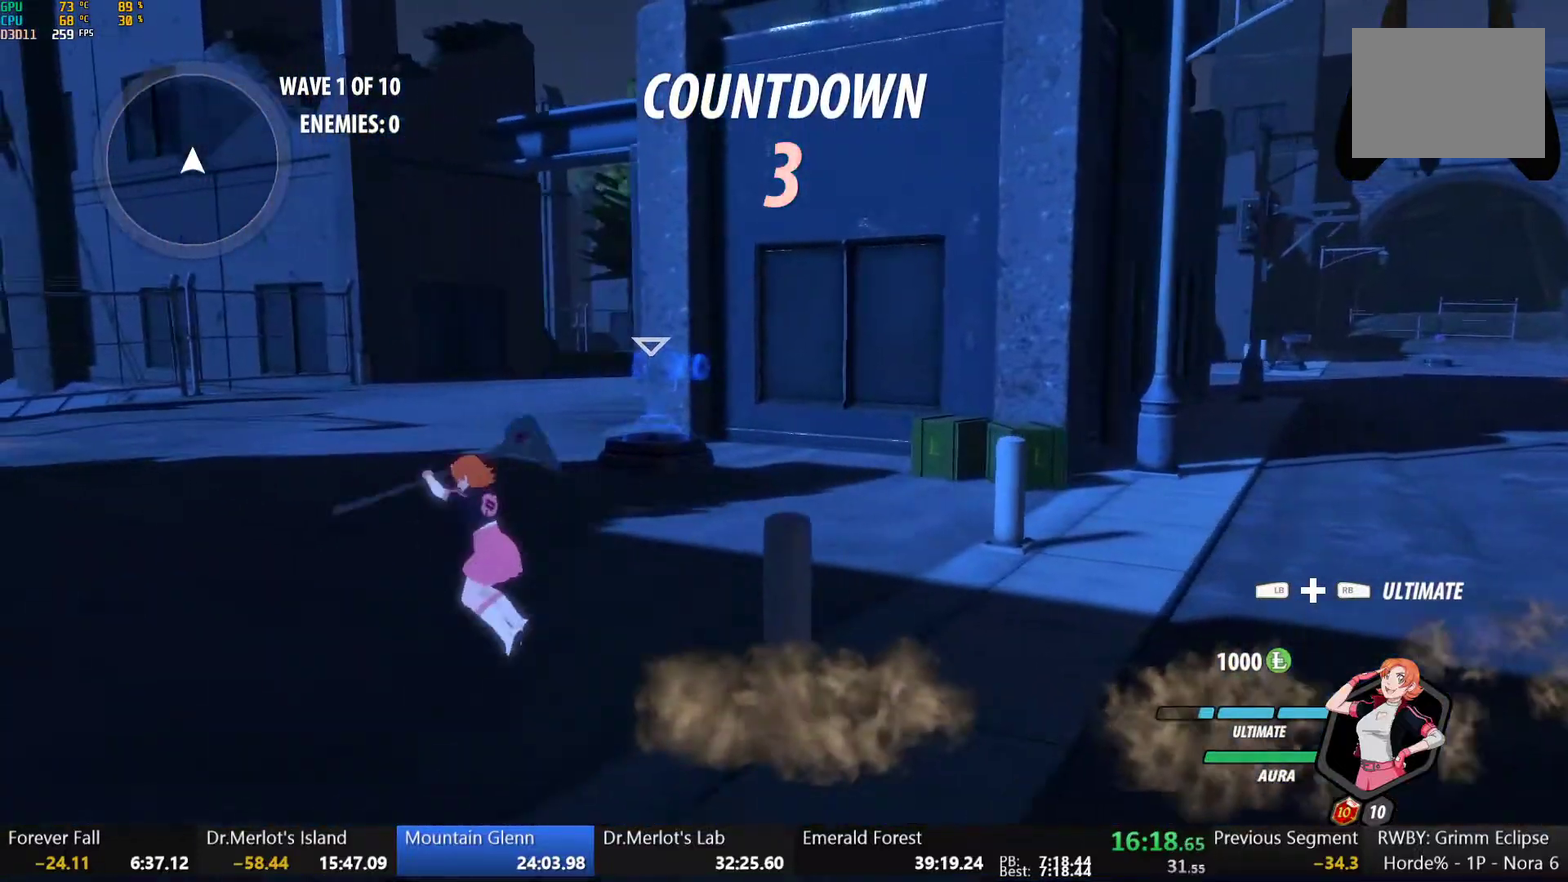
{"buttons": ["B", "Y", "L1"], "left_stick": "left", "right_stick": "center", "events": [[17, "Y", "up"], [50, "L1", "up"], [83, "B", "up"], [100, "L1", "down"], [117, "Y", "down"], [150, "B", "down"], [183, "Y", "up"], [200, "L1", "up"], [233, "B", "up"], [267, "L1", "down"], [300, "Y", "down"], [333, "B", "down"], [367, "Y", "up"], [400, "L1", "up"], [417, "B", "up"], [467, "L1", "down"], [483, "Y", "down"], [500, "B", "down"]]}
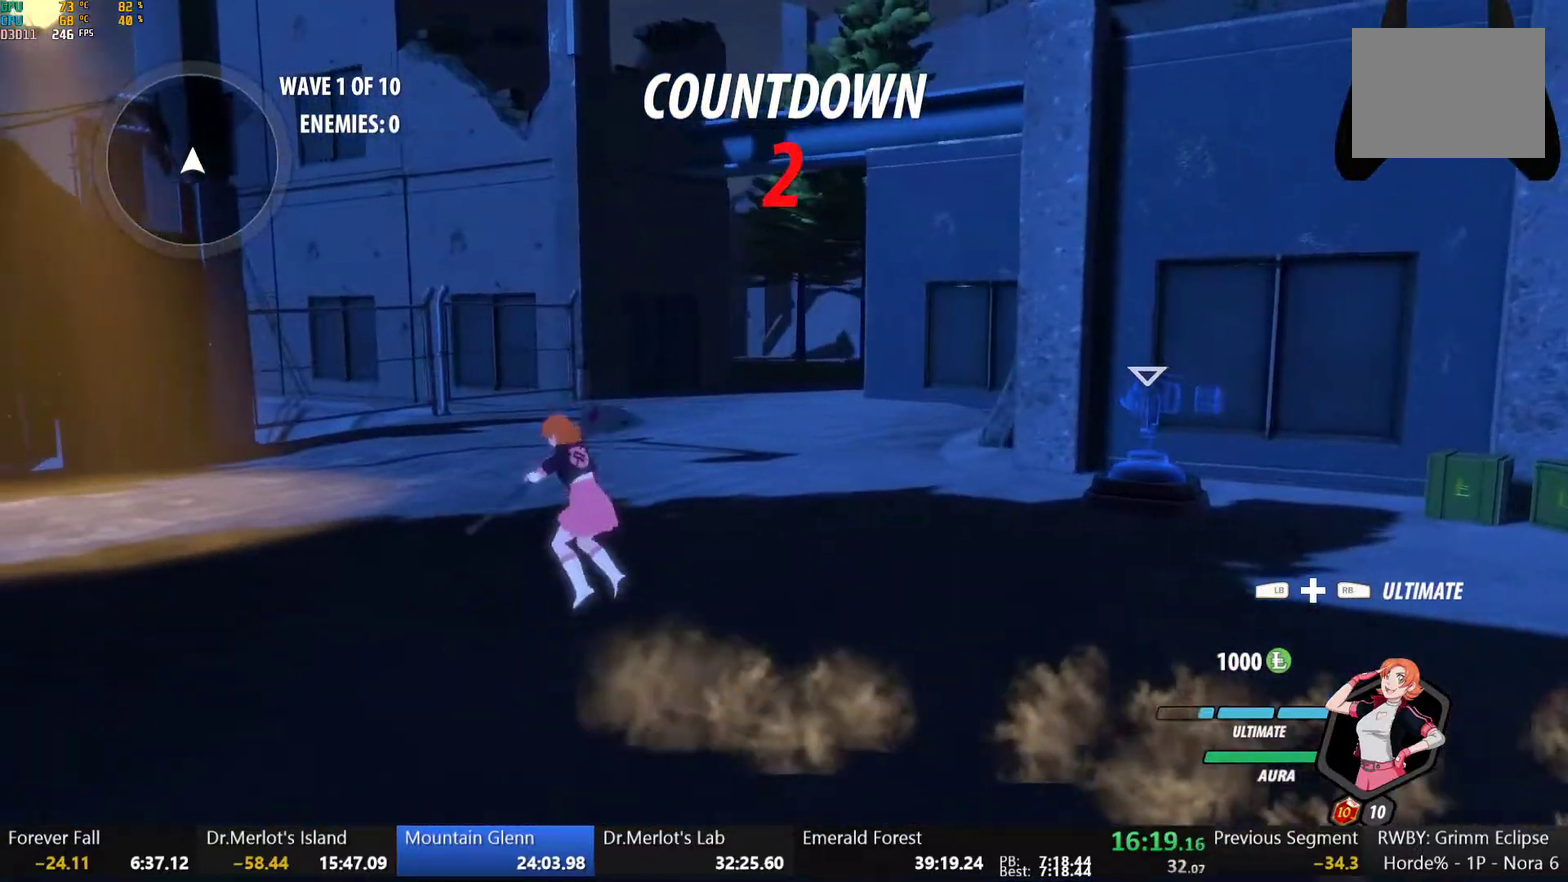
{"buttons": [], "left_stick": "down-left", "right_stick": "left", "events": [[50, "Y", "up"], [83, "L1", "up"], [117, "B", "up"], [150, "L1", "down"], [150, "left_stick", "up"], [283, "L1", "up"], [300, "left_stick", "right"], [417, "left_stick", "down"], [417, "right_stick", "left"], [483, "left_stick", "down-left"]]}
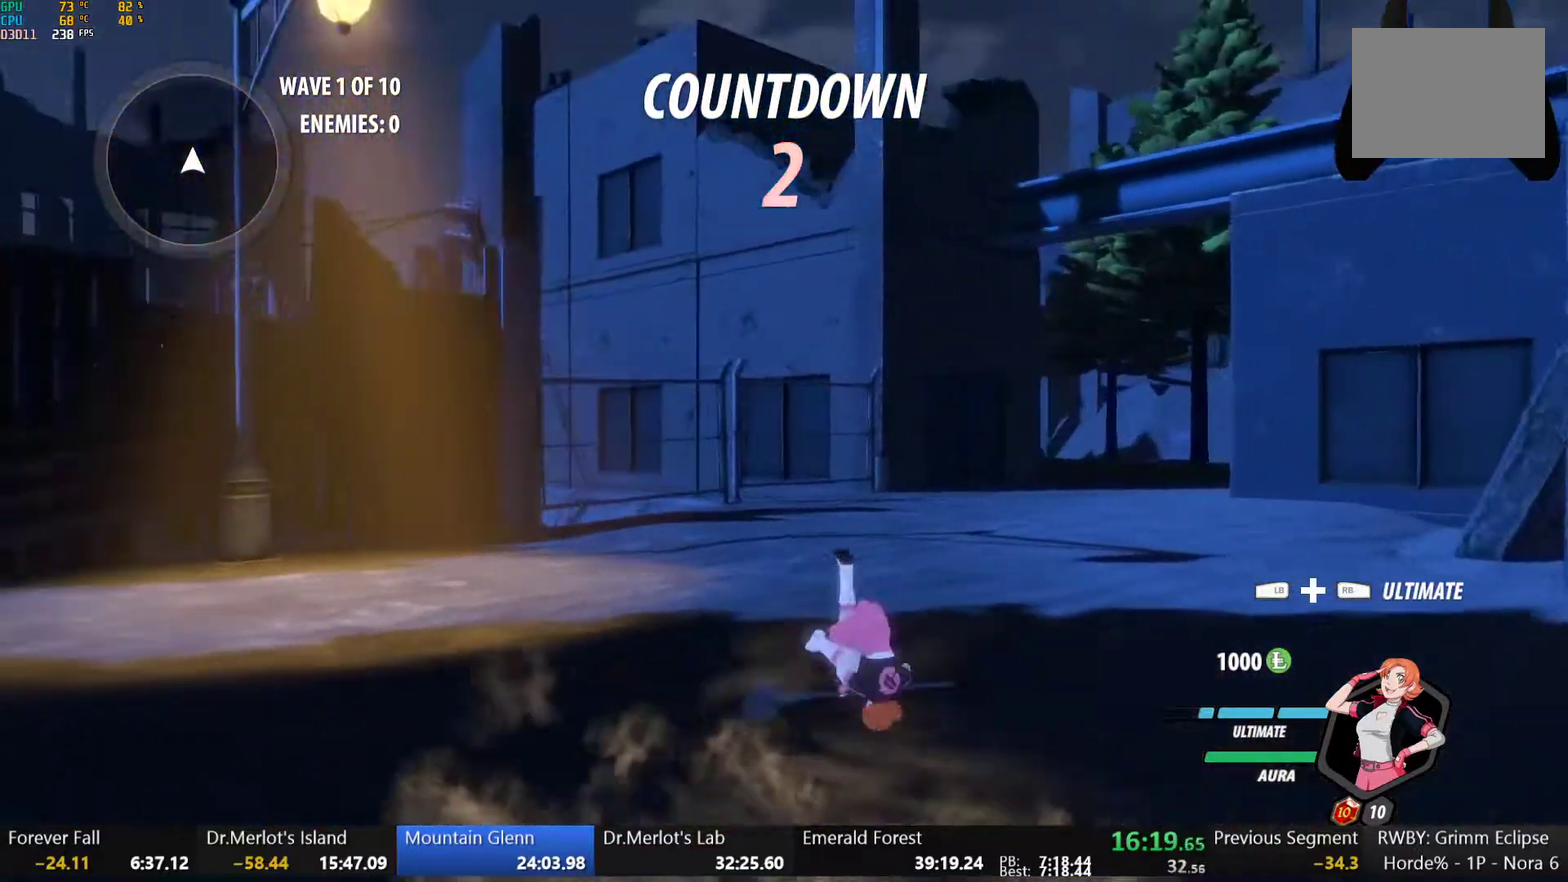
{"buttons": [], "left_stick": "left", "right_stick": "left", "events": [[17, "left_stick", "left"], [100, "right_stick", "down-left"], [200, "right_stick", "down"], [233, "left_stick", "right"], [300, "right_stick", "center"], [383, "left_stick", "up-left"], [383, "right_stick", "left"], [483, "left_stick", "left"]]}
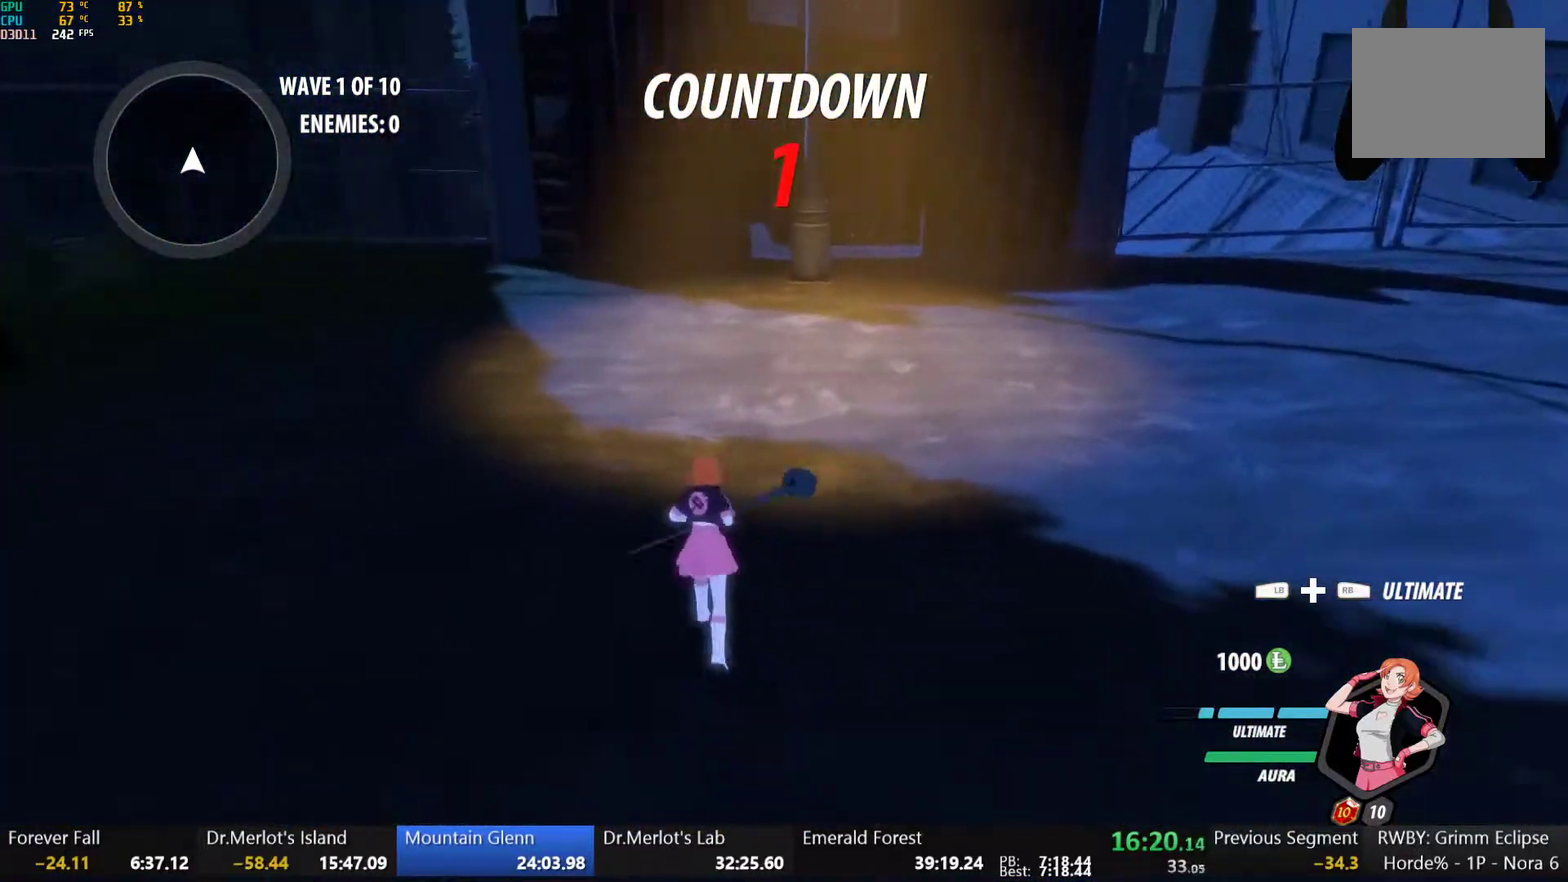
{"buttons": [], "left_stick": "up-right", "right_stick": "left", "events": [[83, "left_stick", "right"], [217, "right_stick", "up-left"], [233, "left_stick", "up-left"], [283, "left_stick", "left"], [367, "left_stick", "down"], [483, "right_stick", "left"], [500, "left_stick", "up-right"]]}
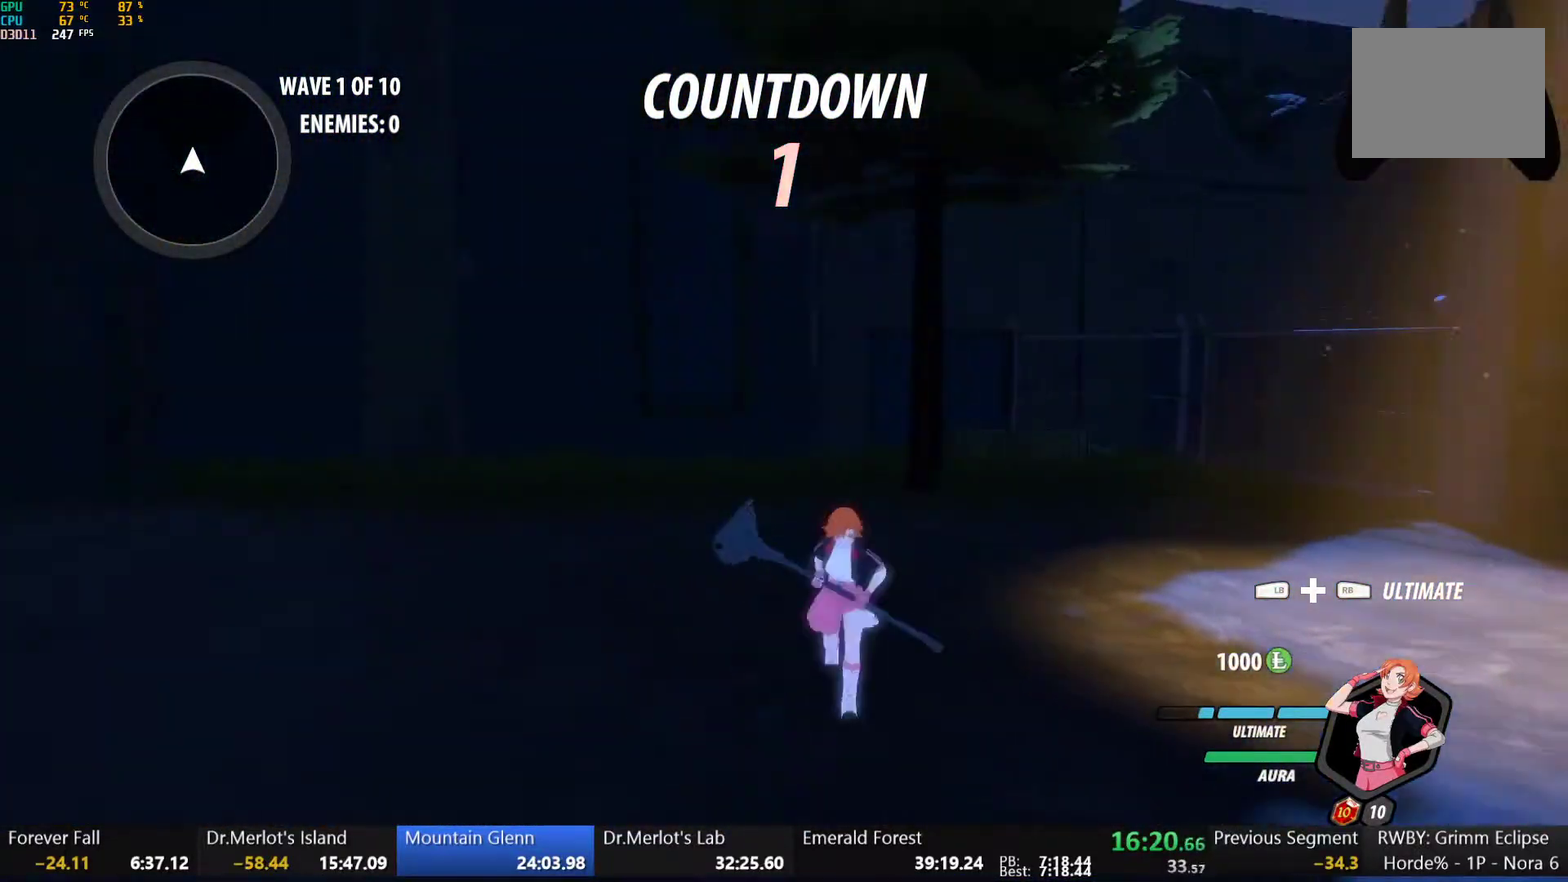
{"buttons": [], "left_stick": "down-left", "right_stick": "center", "events": [[50, "right_stick", "down-left"], [117, "left_stick", "up-left"], [117, "right_stick", "left"], [200, "left_stick", "down-left"], [267, "left_stick", "down"], [317, "left_stick", "down-right"], [450, "left_stick", "down"], [450, "right_stick", "center"], [500, "left_stick", "down-left"]]}
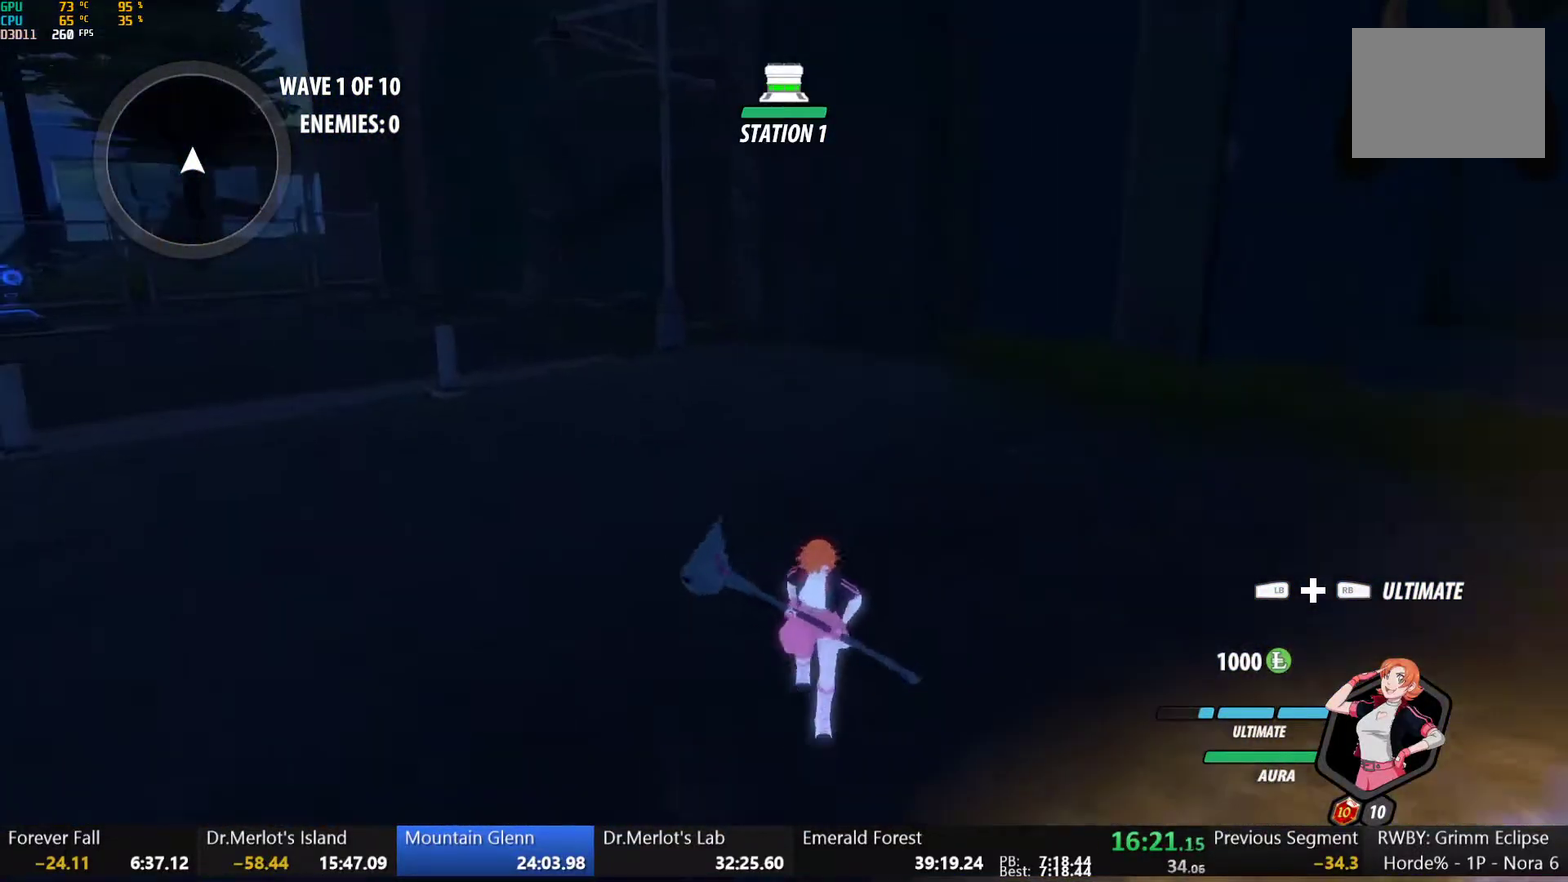
{"buttons": [], "left_stick": "center", "right_stick": "left", "events": [[150, "right_stick", "left"], [183, "left_stick", "left"], [350, "left_stick", "center"]]}
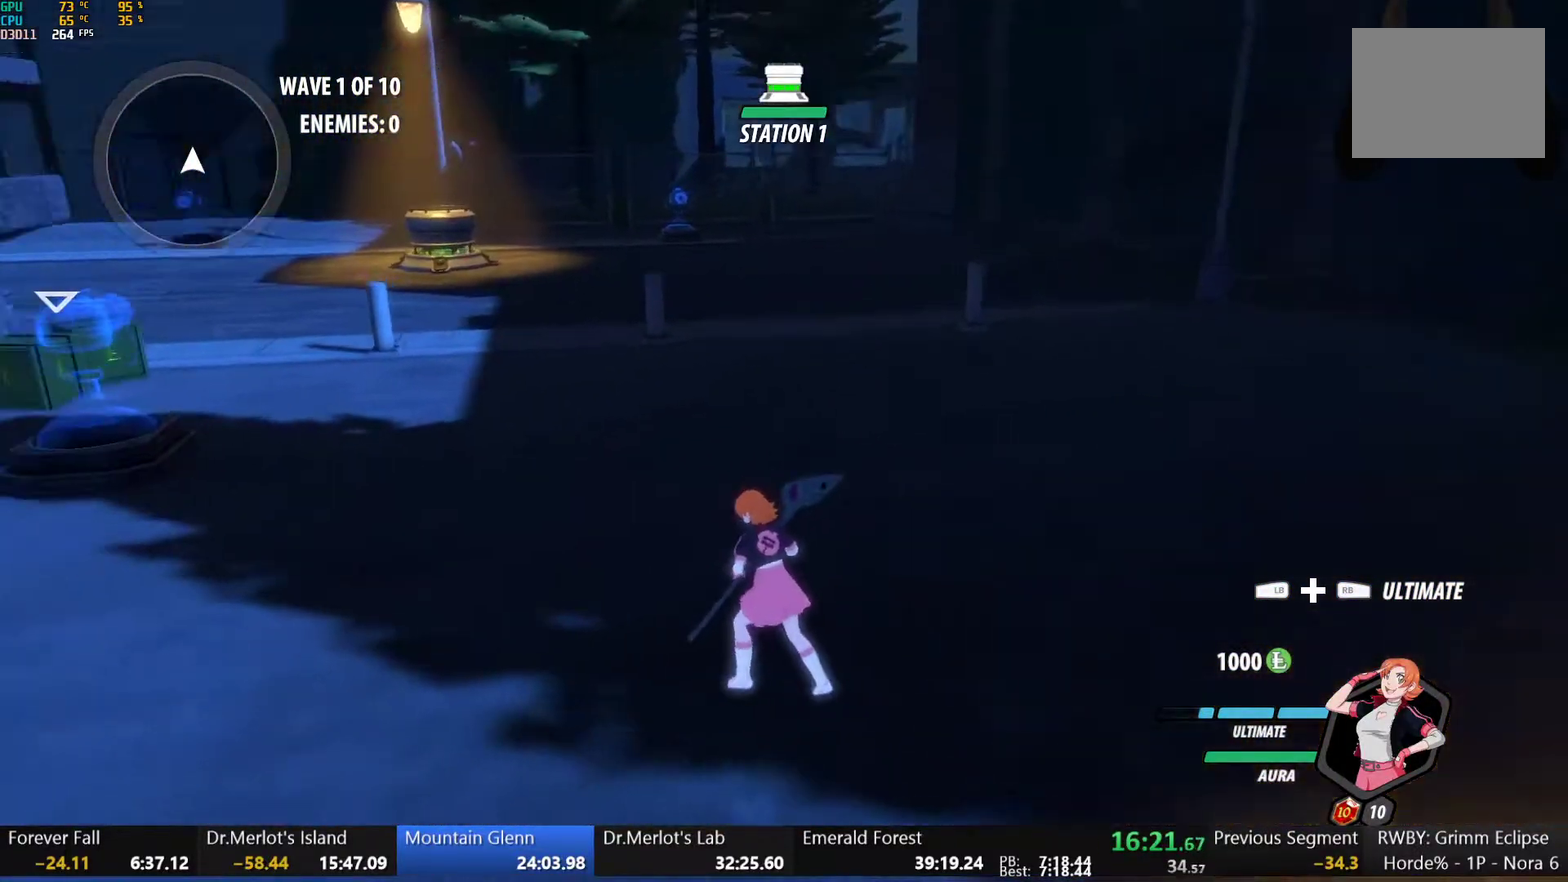
{"buttons": [], "left_stick": "center", "right_stick": "left", "events": [[33, "right_stick", "down-left"], [100, "right_stick", "left"], [217, "right_stick", "center"], [483, "right_stick", "left"]]}
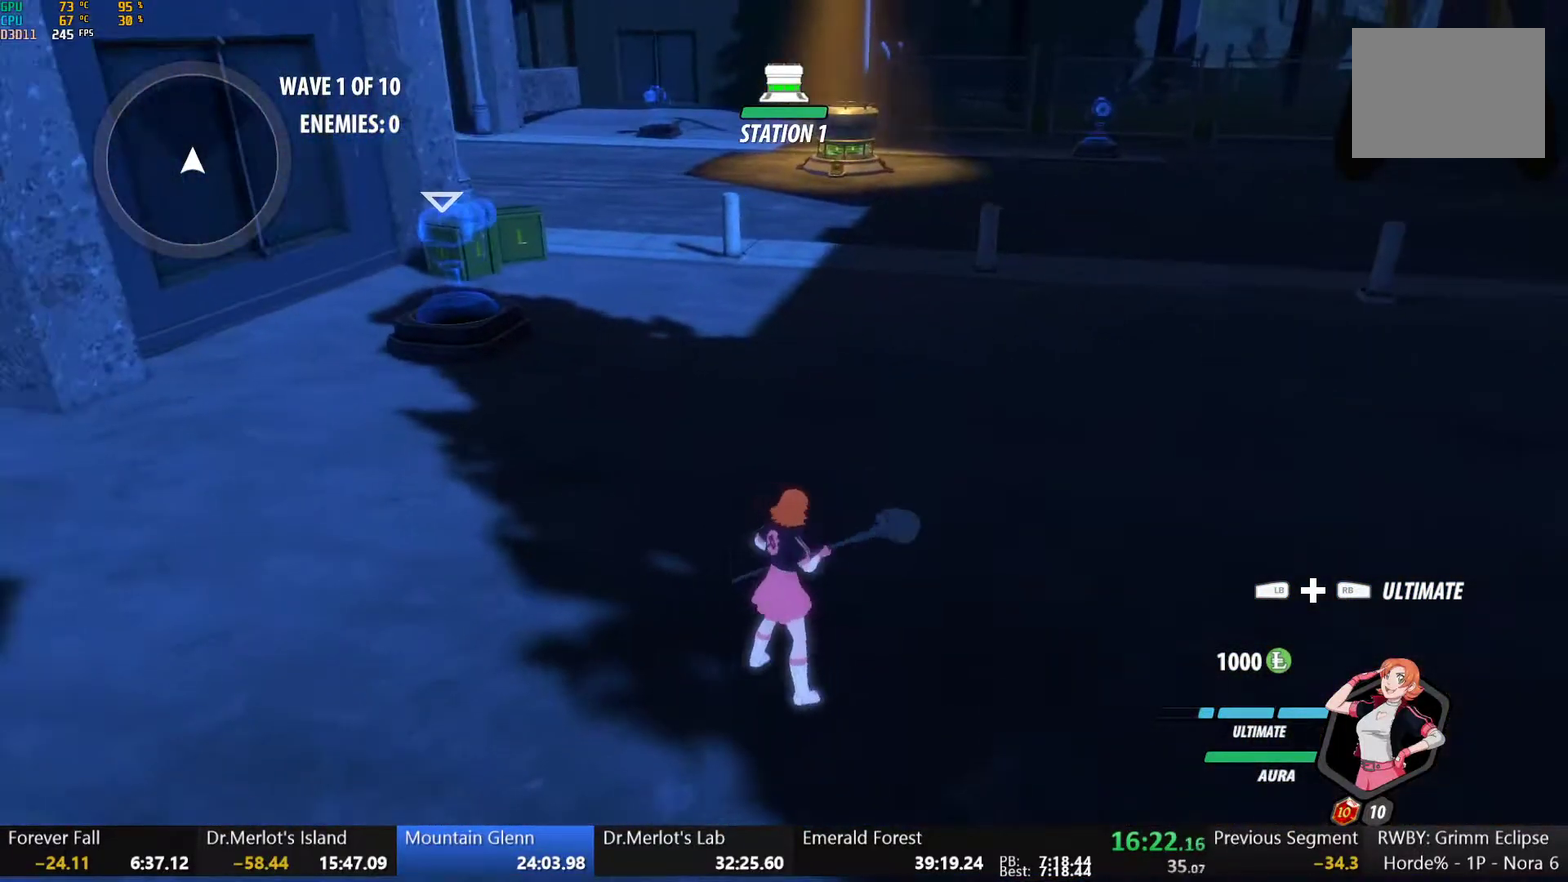
{"buttons": [], "left_stick": "down", "right_stick": "center", "events": [[83, "right_stick", "center"], [200, "left_stick", "up-right"], [250, "right_stick", "left"], [300, "left_stick", "right"], [383, "left_stick", "down-right"], [400, "right_stick", "center"], [500, "left_stick", "down"]]}
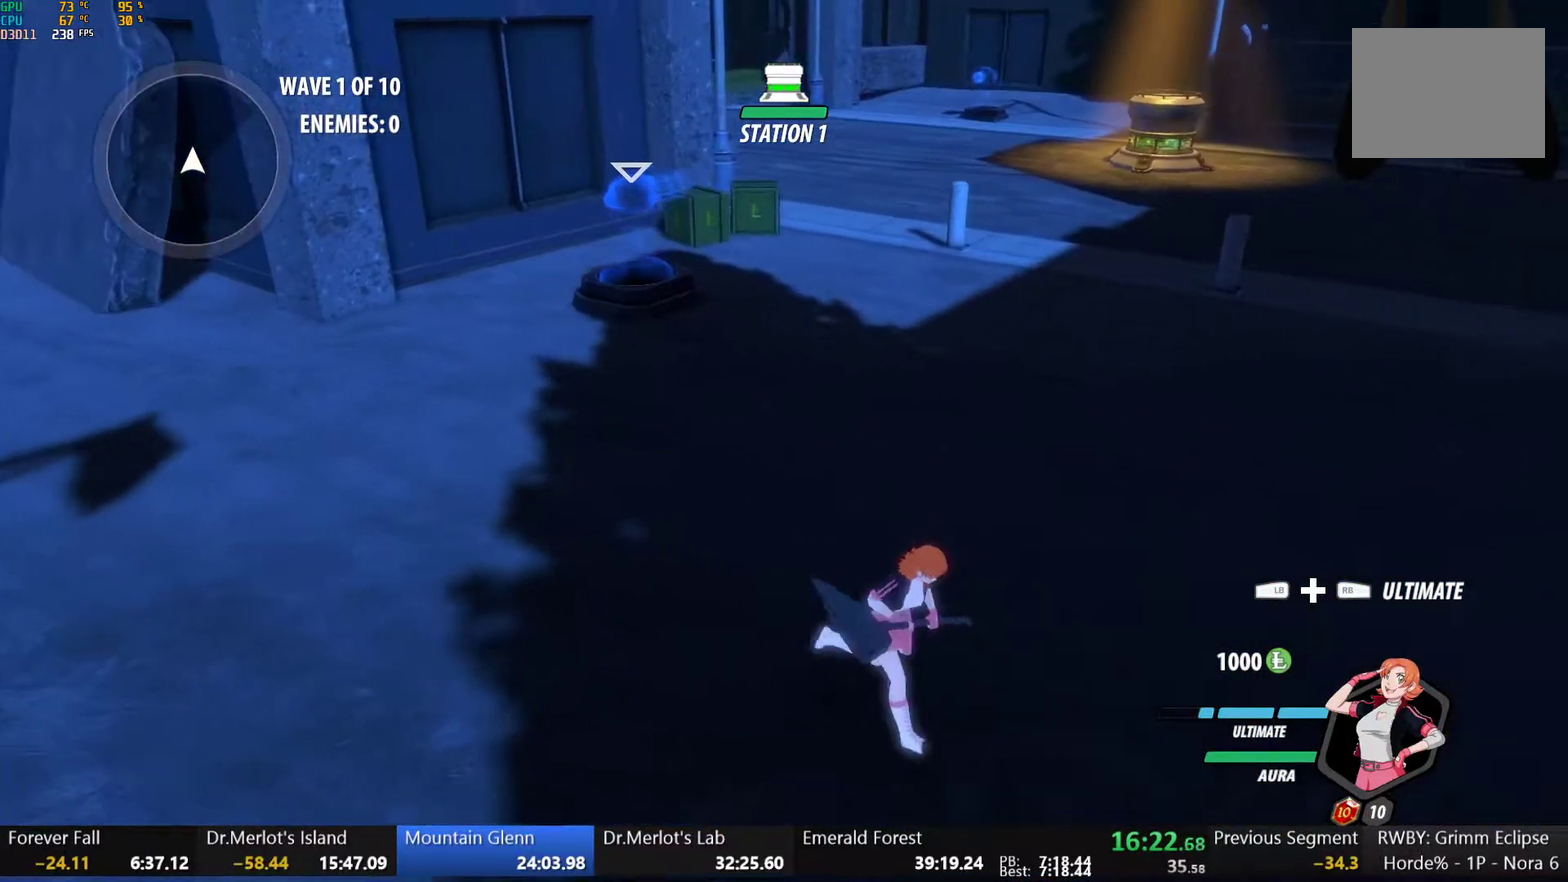
{"buttons": [], "left_stick": "center", "right_stick": "center", "events": [[50, "left_stick", "down-left"], [200, "left_stick", "up"], [333, "left_stick", "down-right"], [400, "left_stick", "down"], [483, "left_stick", "center"]]}
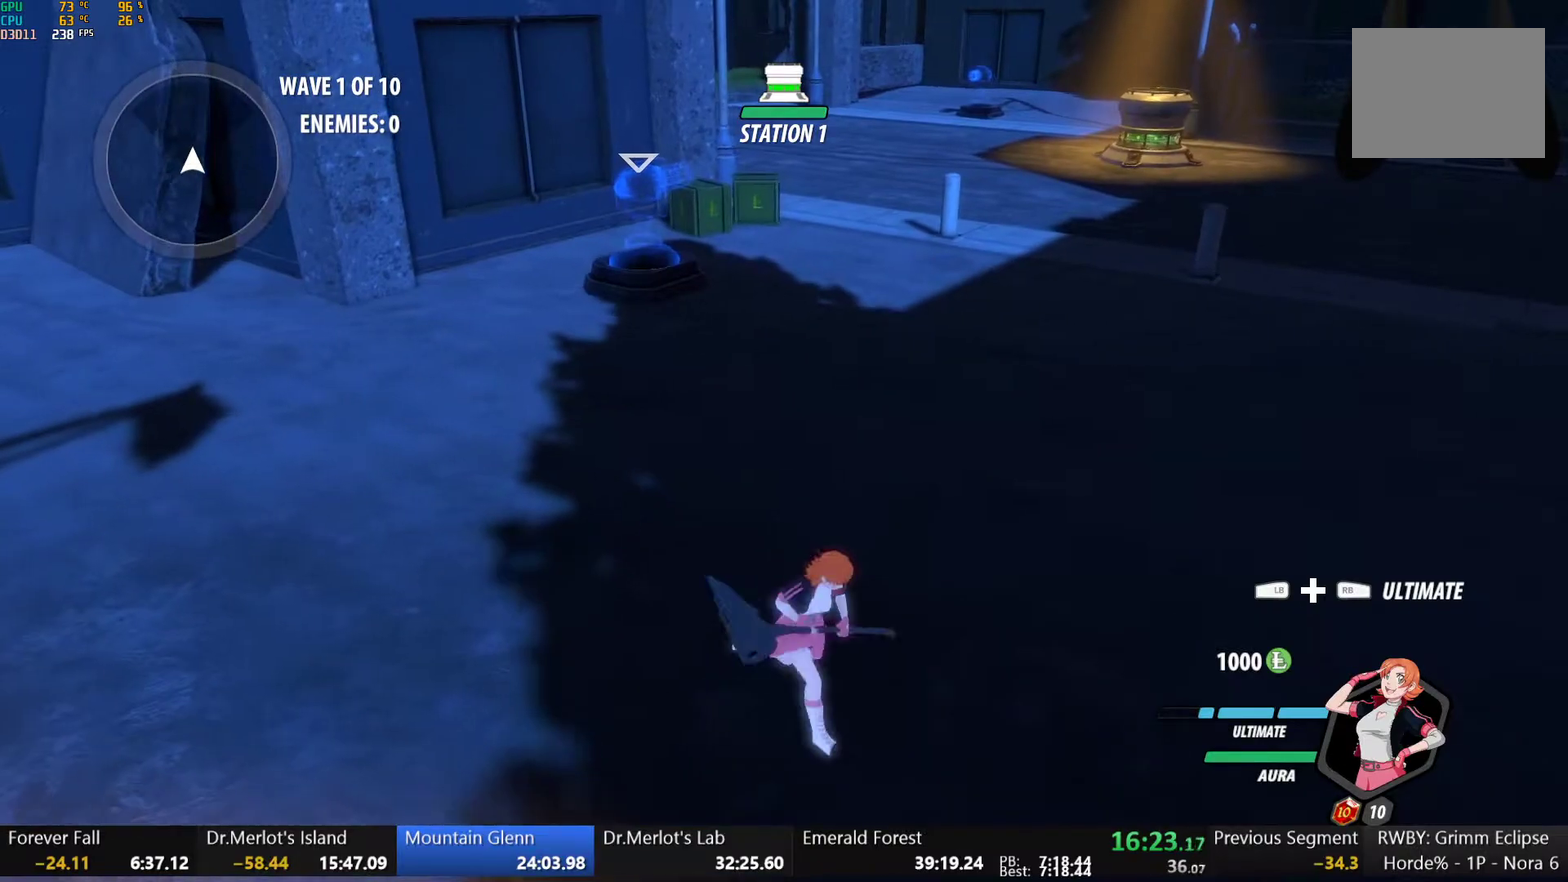
{"buttons": ["DPAD_LEFT"], "left_stick": "center", "right_stick": "center", "events": [[183, "DPAD_UP", "down"], [250, "DPAD_UP", "up"], [450, "DPAD_LEFT", "down"]]}
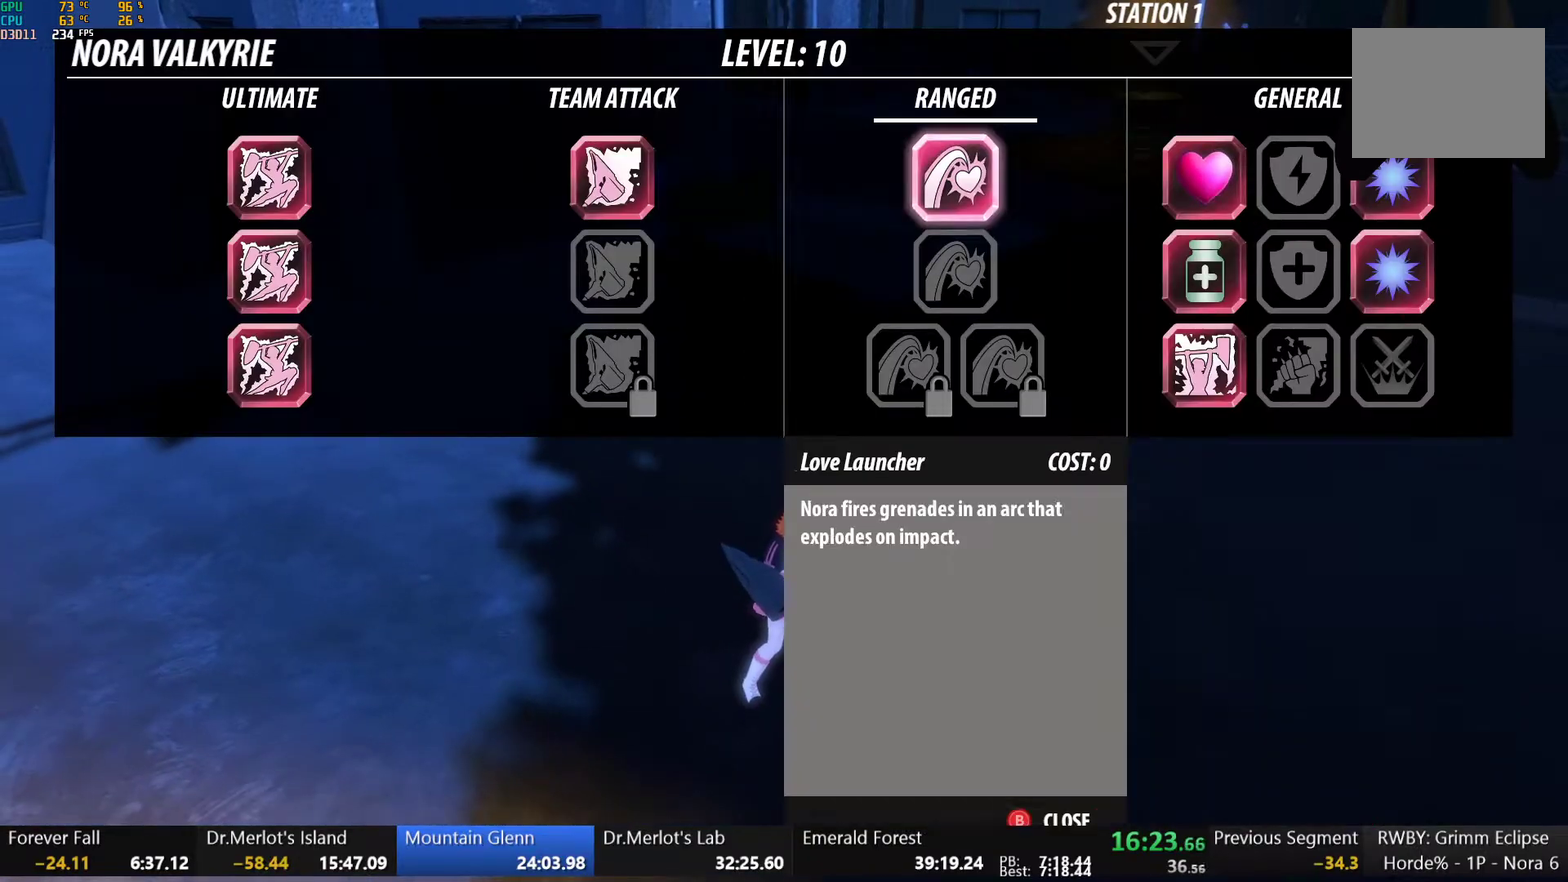
{"buttons": [], "left_stick": "center", "right_stick": "center", "events": [[50, "DPAD_LEFT", "up"], [117, "DPAD_LEFT", "down"], [167, "DPAD_LEFT", "up"], [250, "DPAD_LEFT", "down"], [333, "DPAD_LEFT", "up"]]}
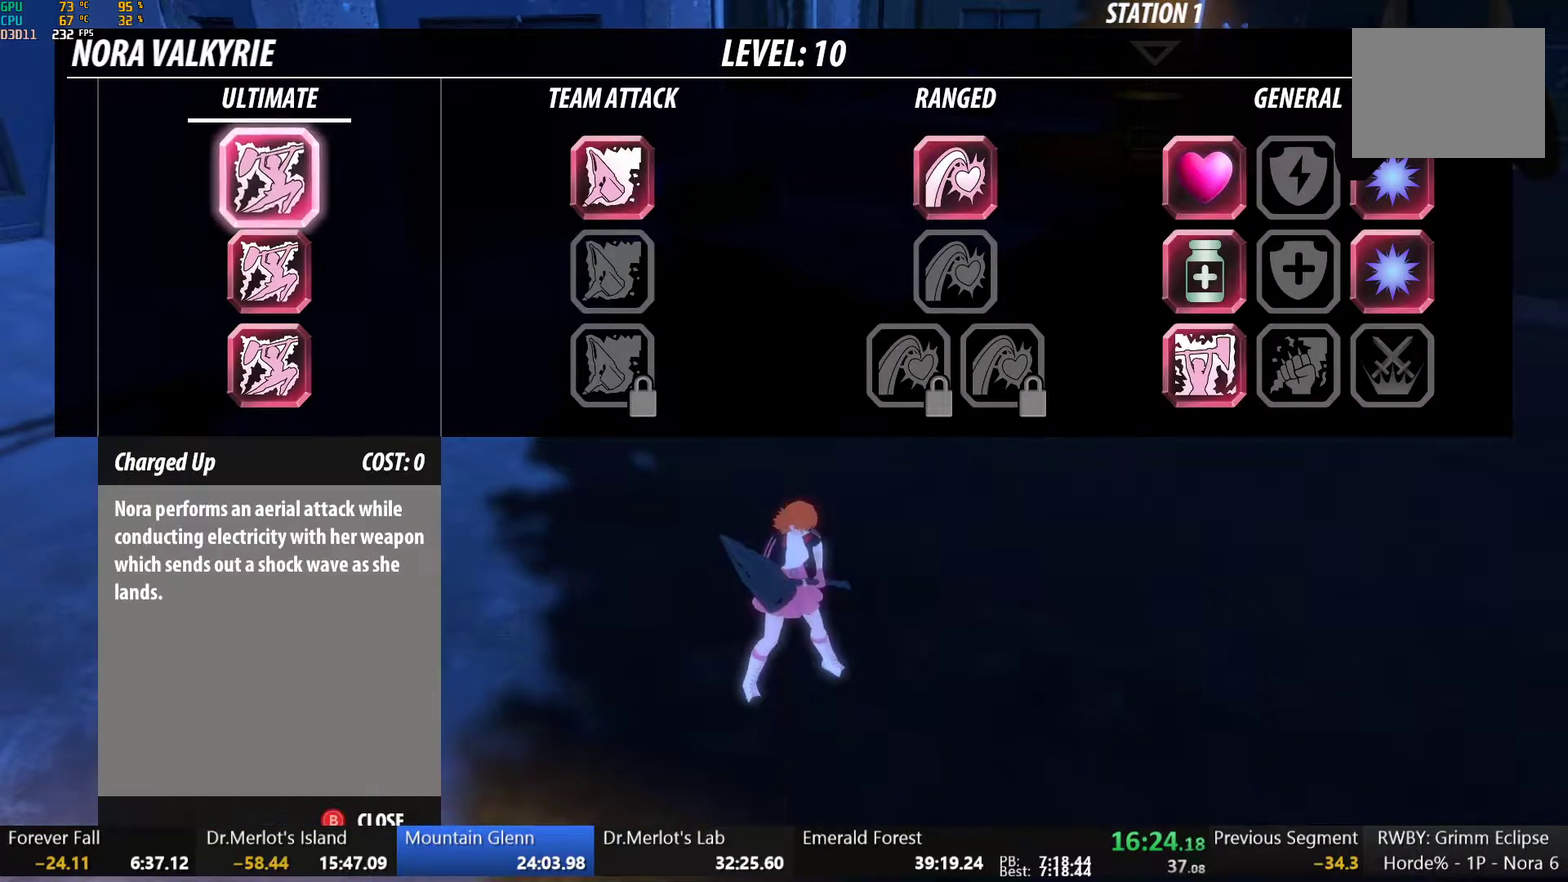
{"buttons": [], "left_stick": "center", "right_stick": "center", "events": [[50, "B", "down"], [217, "B", "up"]]}
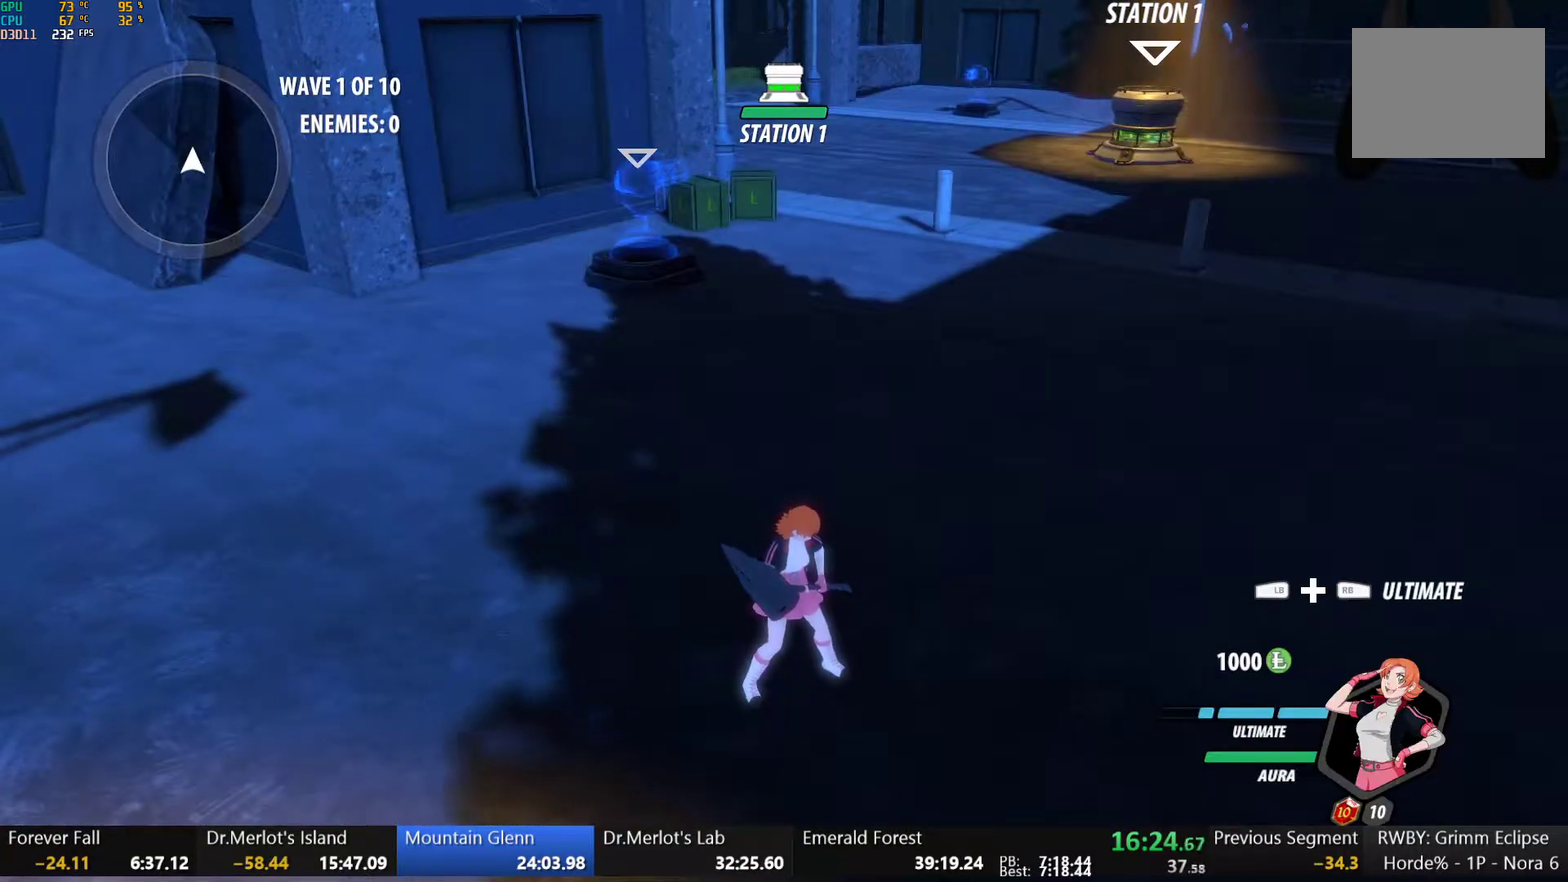
{"buttons": [], "left_stick": "center", "right_stick": "center", "events": [[317, "left_stick", "up"], [467, "left_stick", "center"]]}
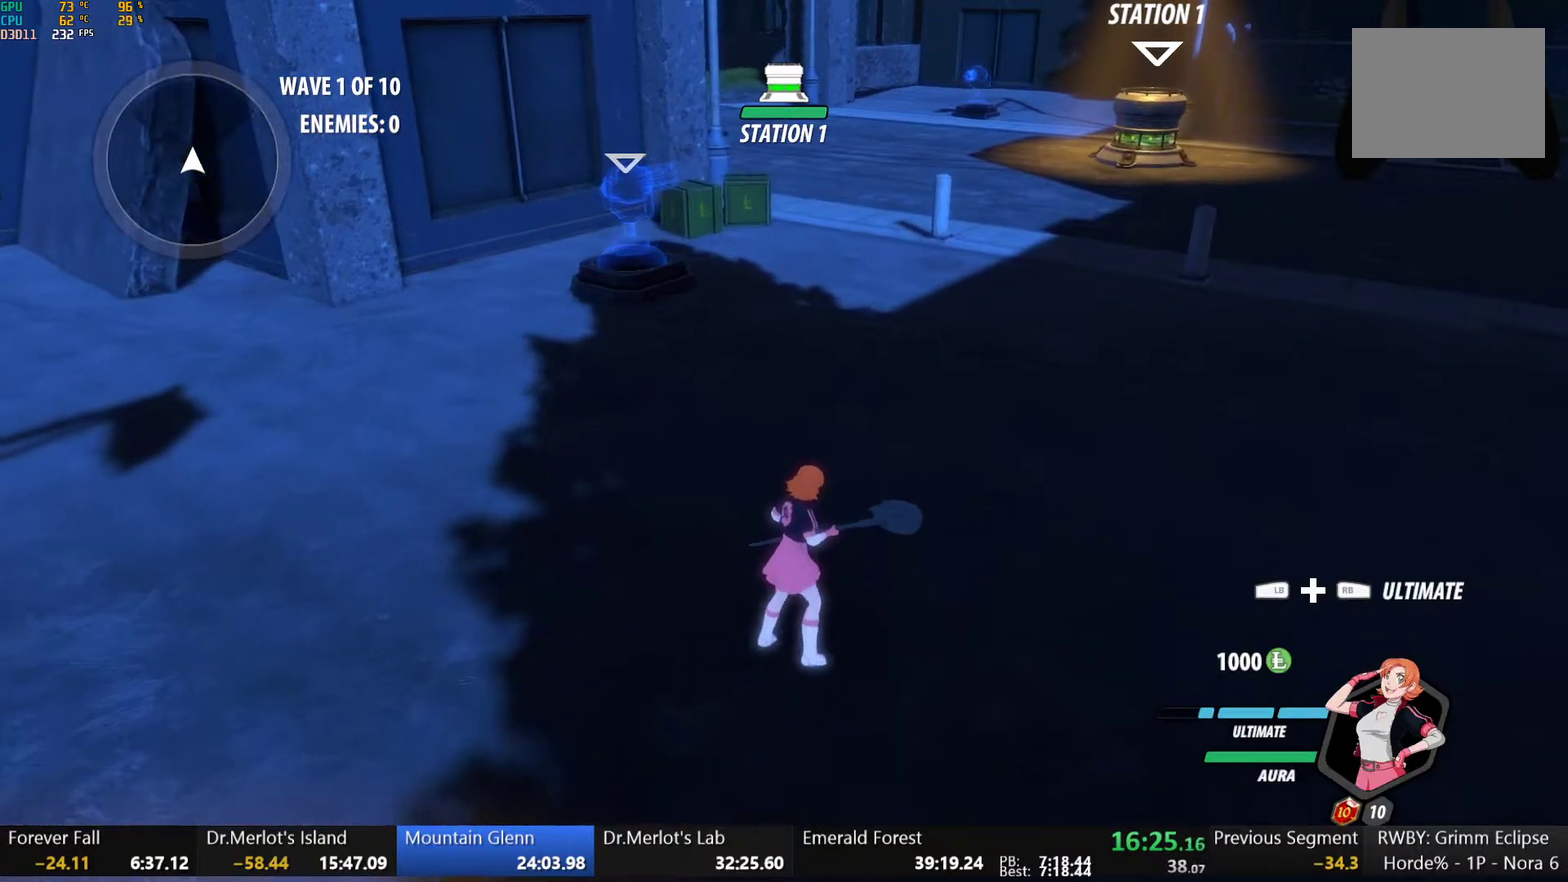
{"buttons": [], "left_stick": "center", "right_stick": "center", "events": []}
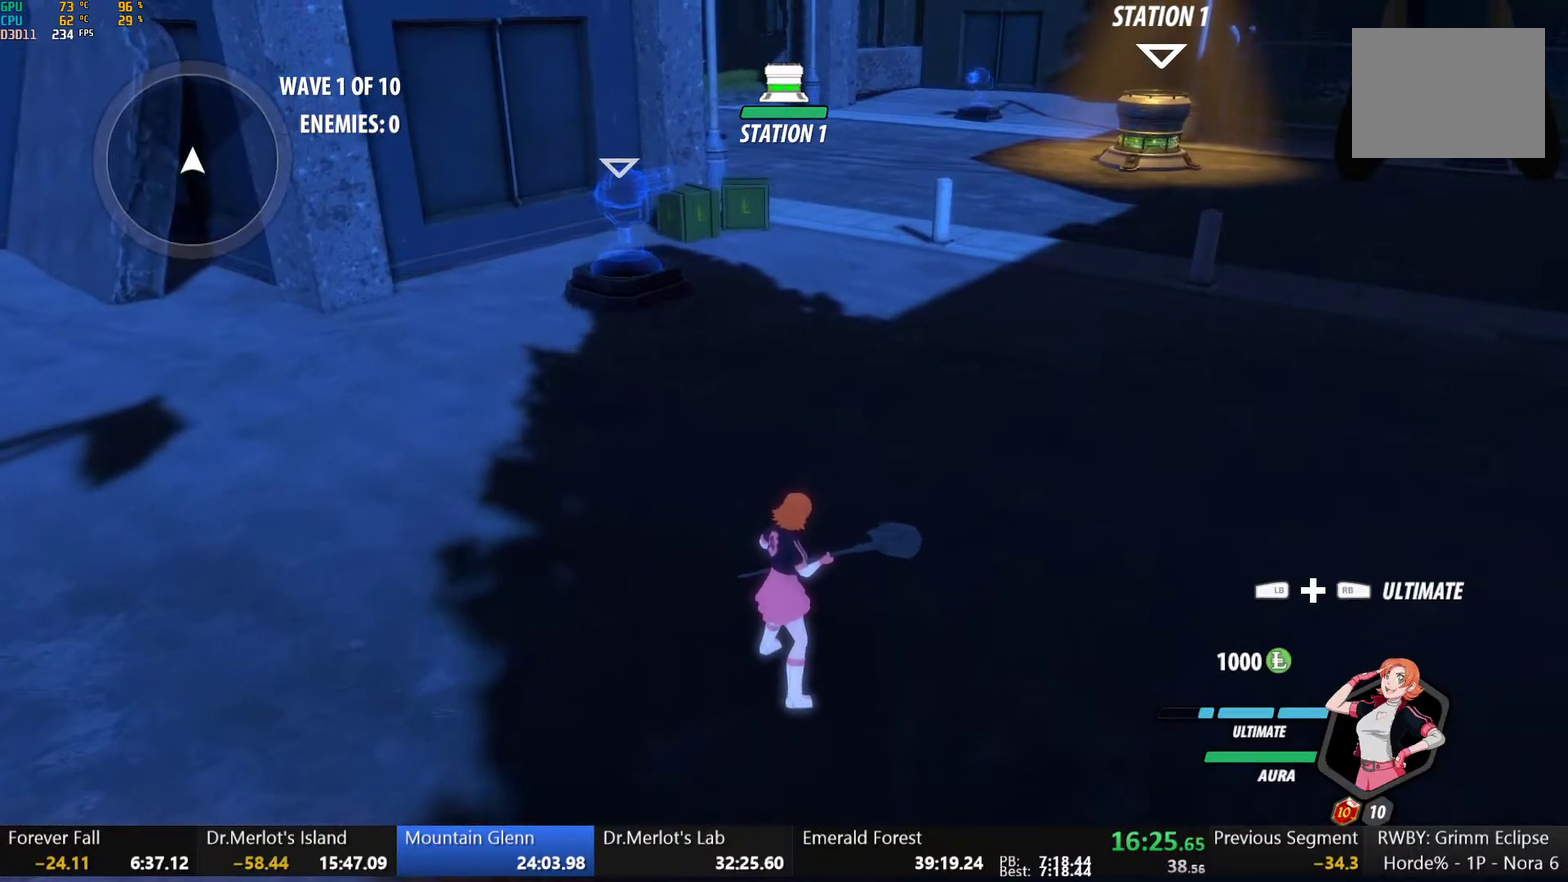
{"buttons": ["B"], "left_stick": "down", "right_stick": "center", "events": [[200, "left_stick", "up"], [483, "B", "down"], [483, "left_stick", "down"]]}
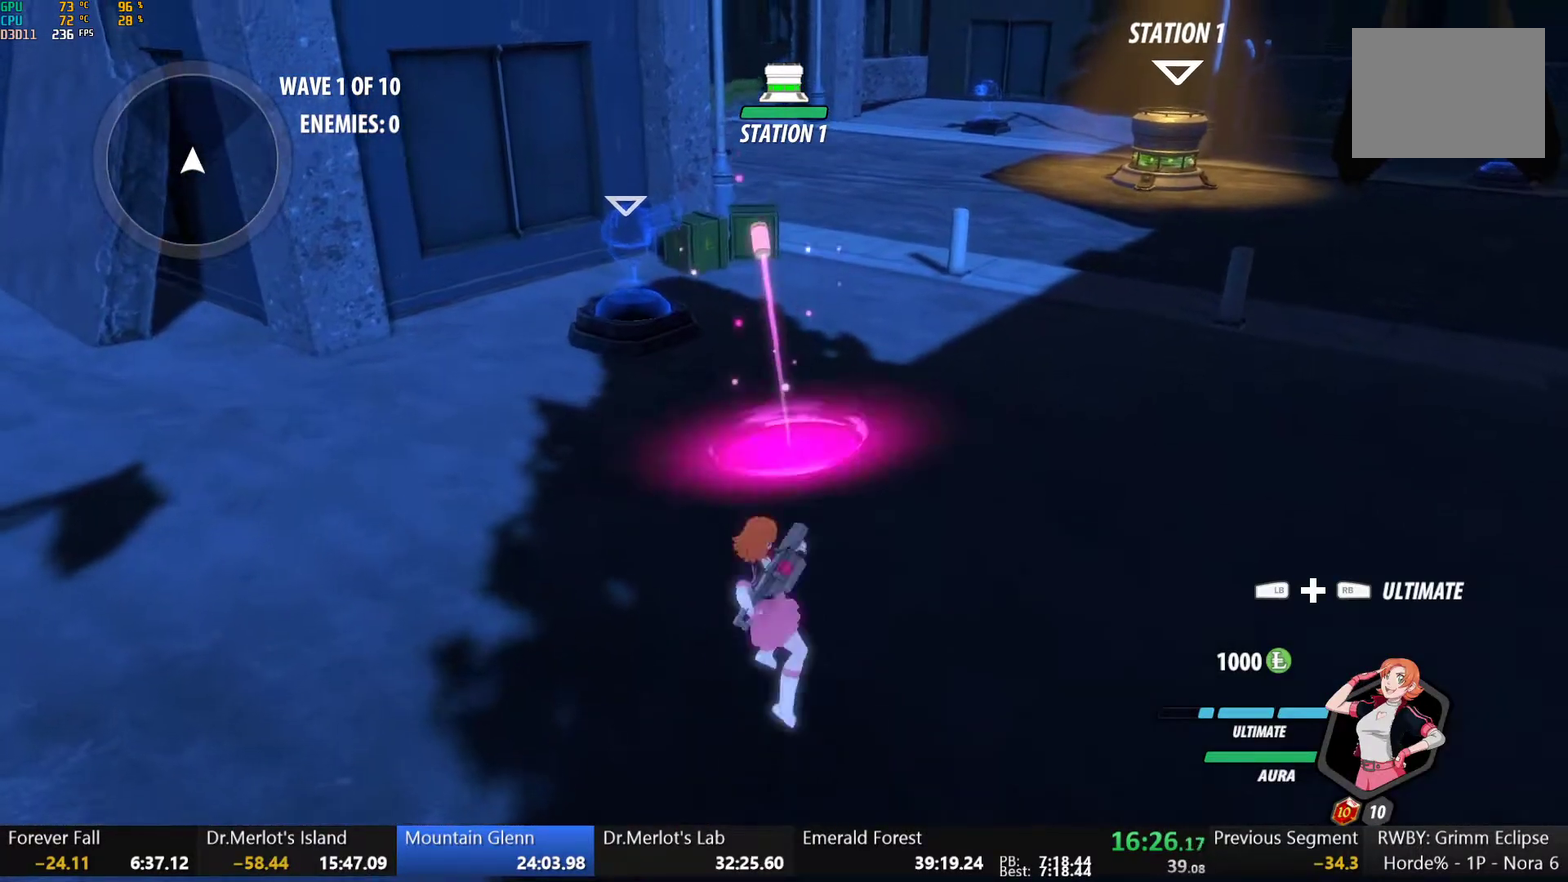
{"buttons": ["A"], "left_stick": "up", "right_stick": "center"}
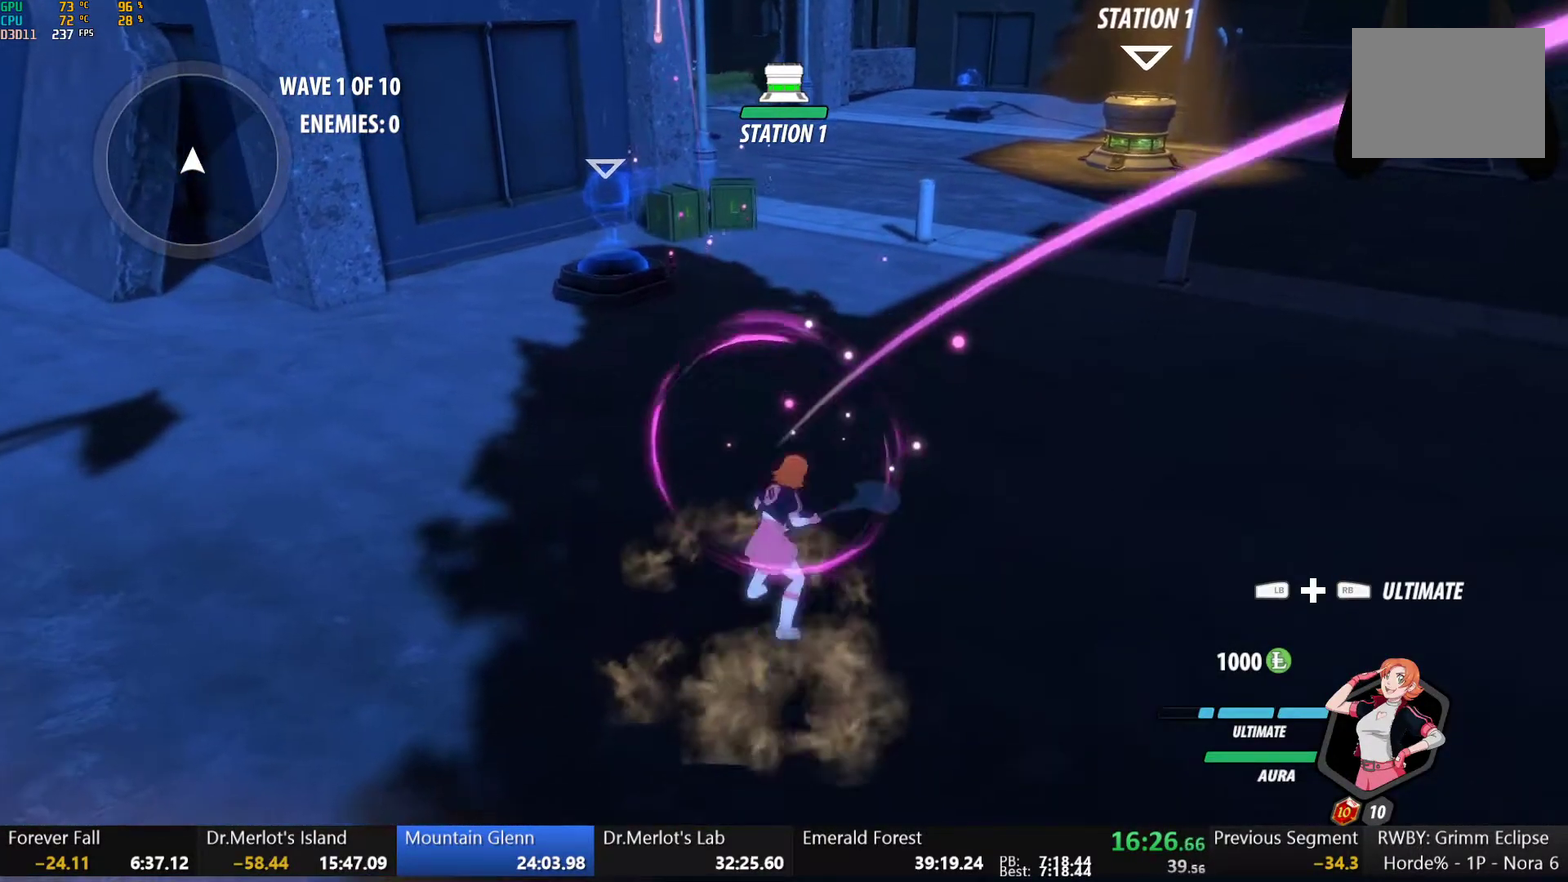
{"buttons": ["A", "R2"], "left_stick": "up", "right_stick": "center", "events": [[17, "R2", "down"], [117, "B", "down"], [117, "R2", "up"], [117, "left_stick", "down"], [167, "B", "up"], [267, "R2", "down"], [350, "B", "down"], [383, "R2", "up"], [433, "B", "up"], [433, "left_stick", "up"], [500, "R2", "down"]]}